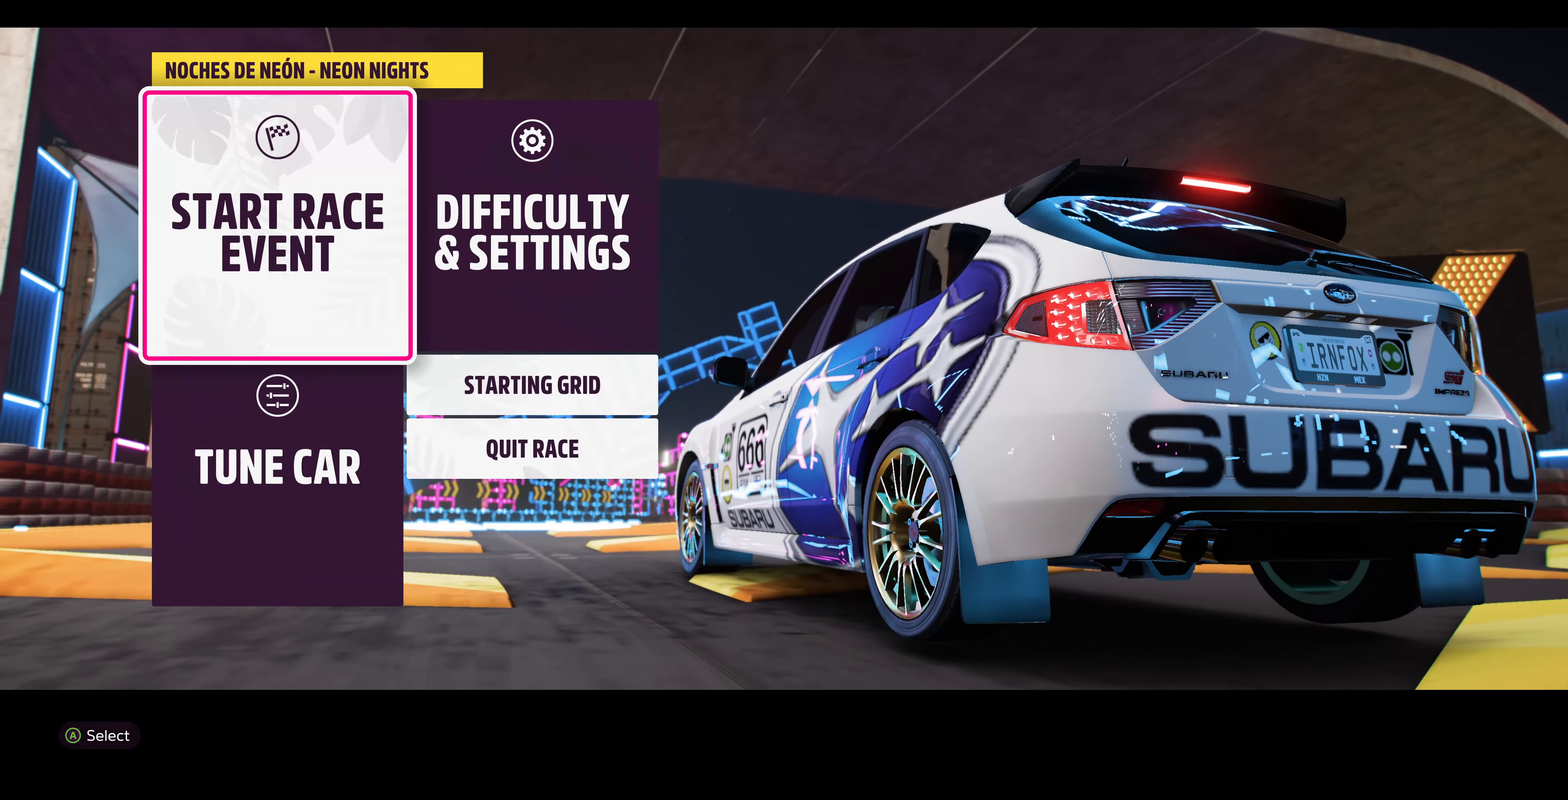
Gameplay with a controller (PlayStation layout); each line is a JSON object with the inputs held at the frame after it. "events" lists button and stick changes between this image and that frame as [ms after this image, input, new state], when the widget could be followed in between.
{"buttons": [], "left_stick": "center", "right_stick": "center", "events": [[33, "CROSS", "down"], [133, "CROSS", "up"]]}
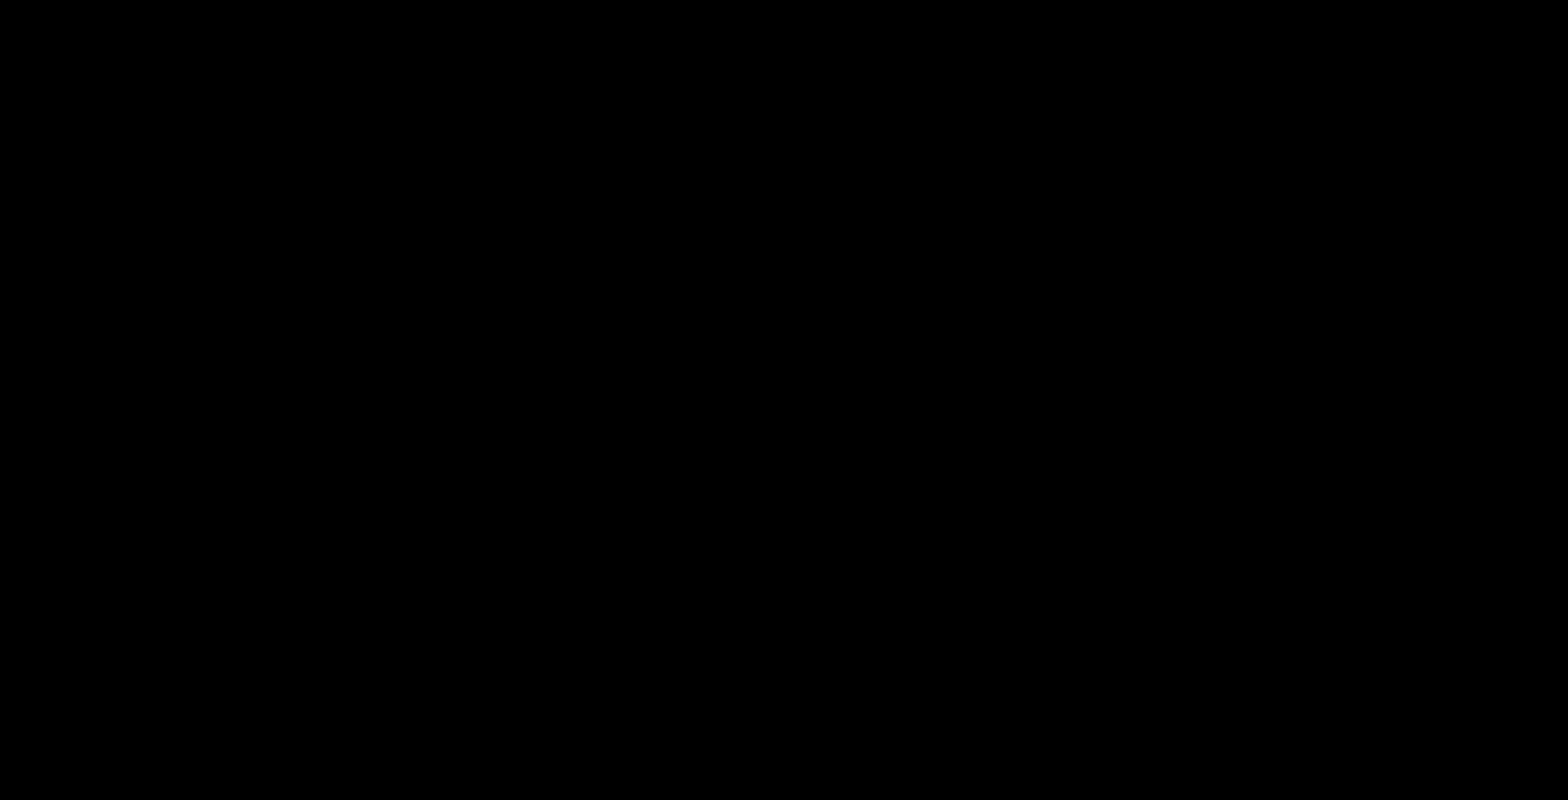
{"buttons": [], "left_stick": "center", "right_stick": "center", "events": []}
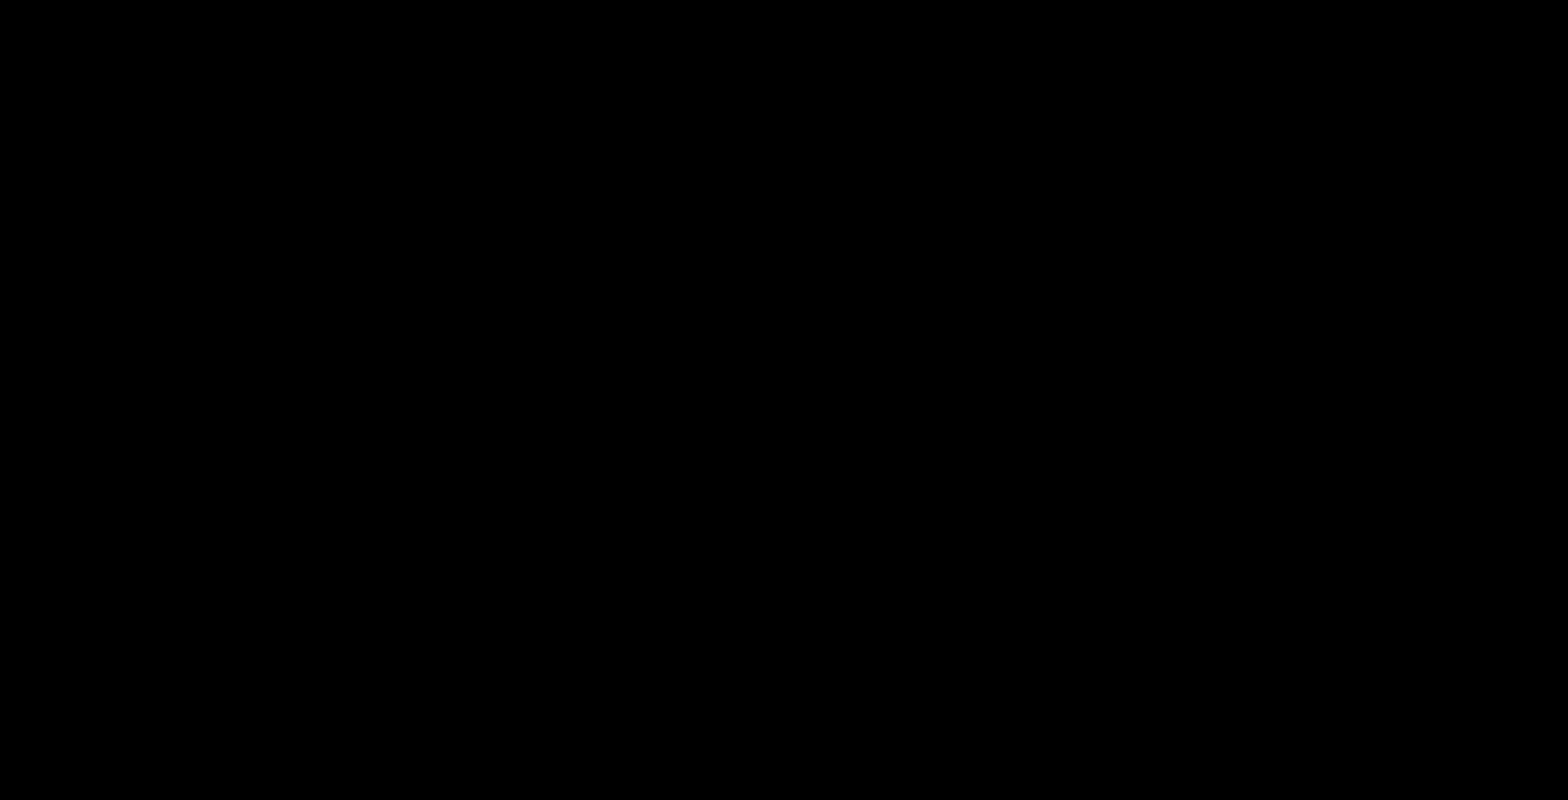
{"buttons": [], "left_stick": "center", "right_stick": "center", "events": []}
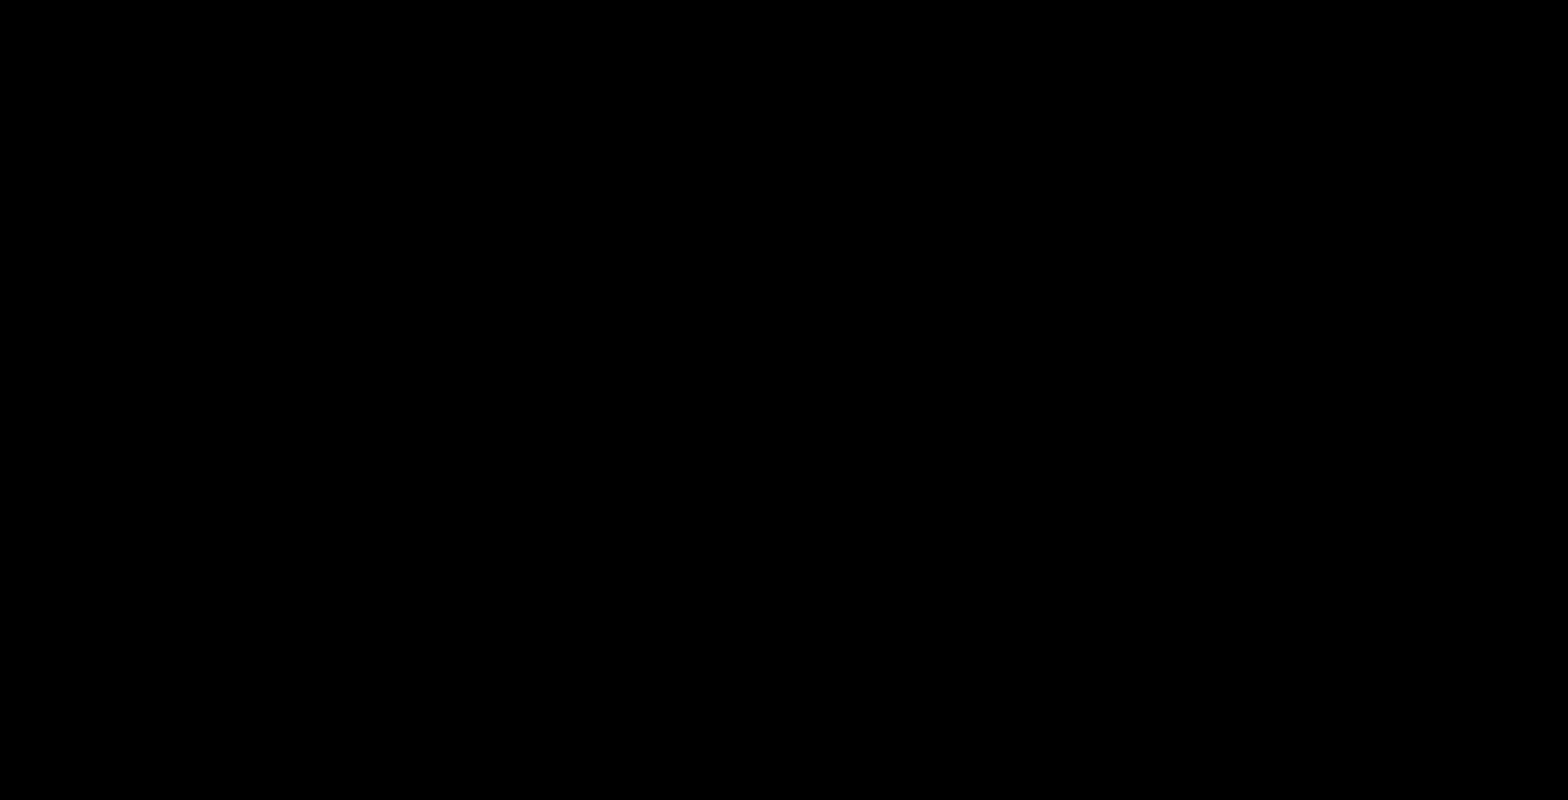
{"buttons": [], "left_stick": "center", "right_stick": "center", "events": []}
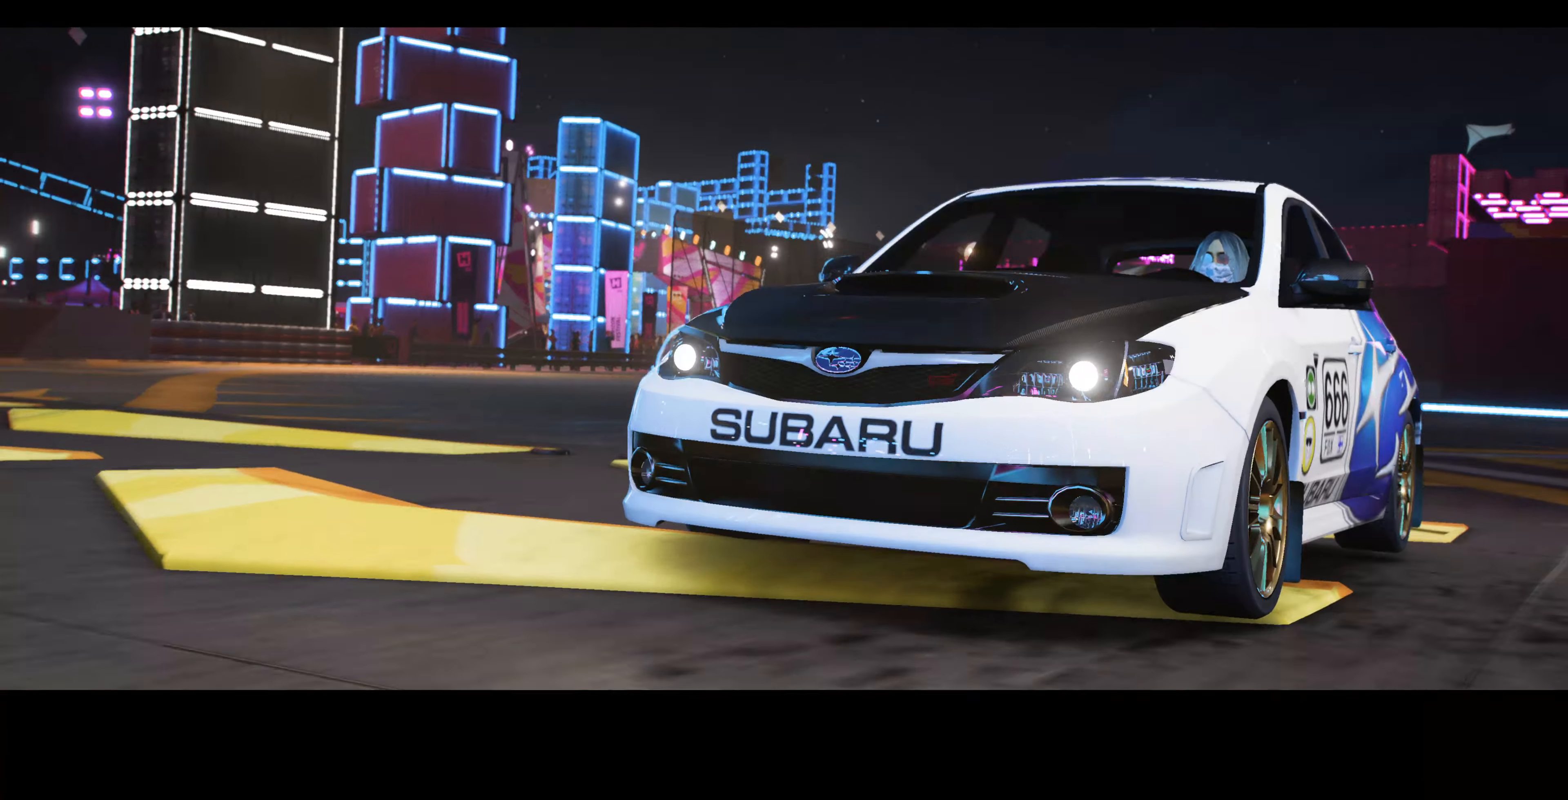
{"buttons": [], "left_stick": "center", "right_stick": "center", "events": []}
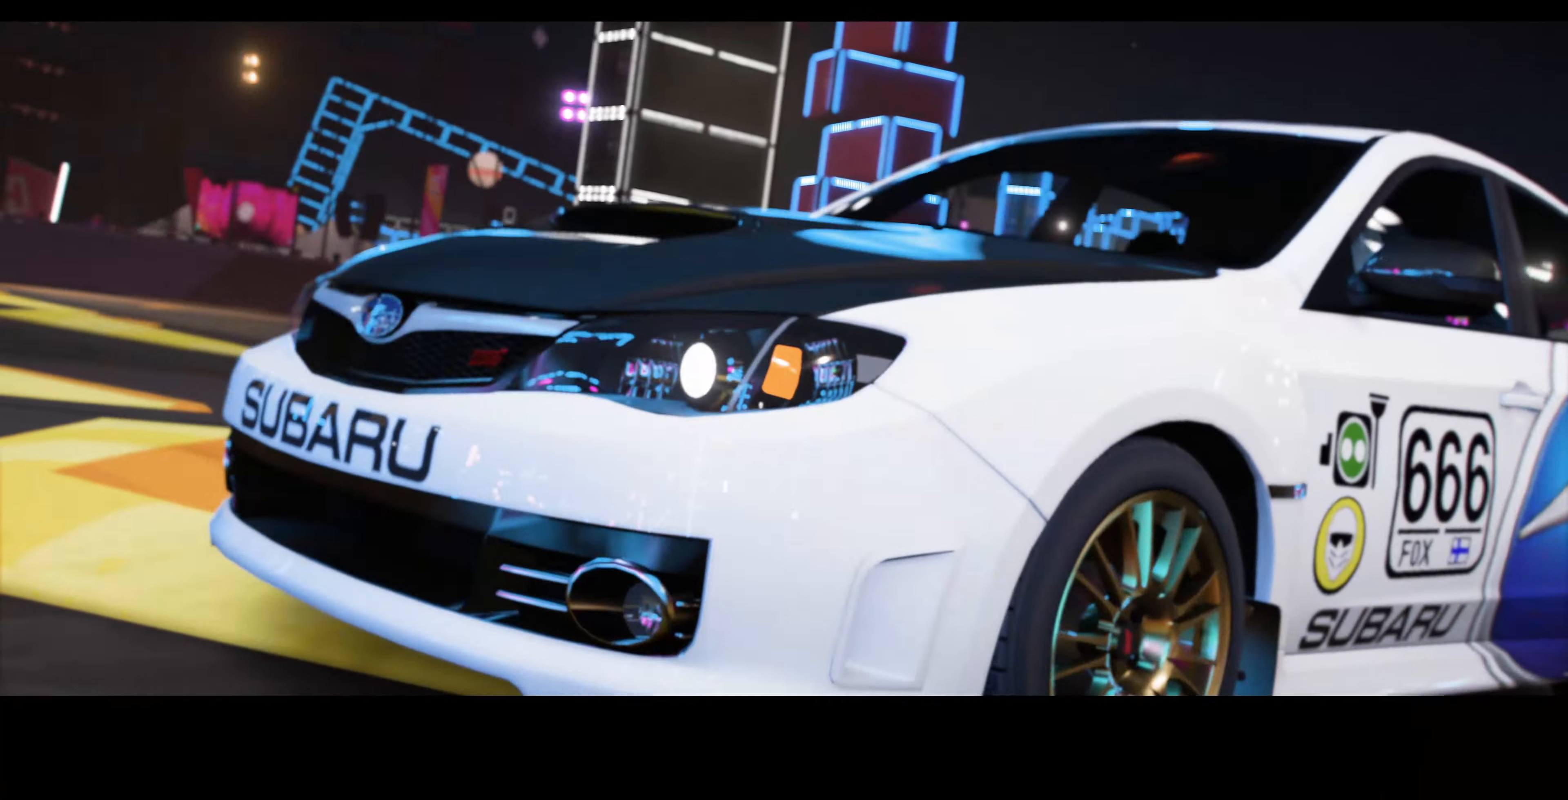
{"buttons": [], "left_stick": "center", "right_stick": "center", "events": []}
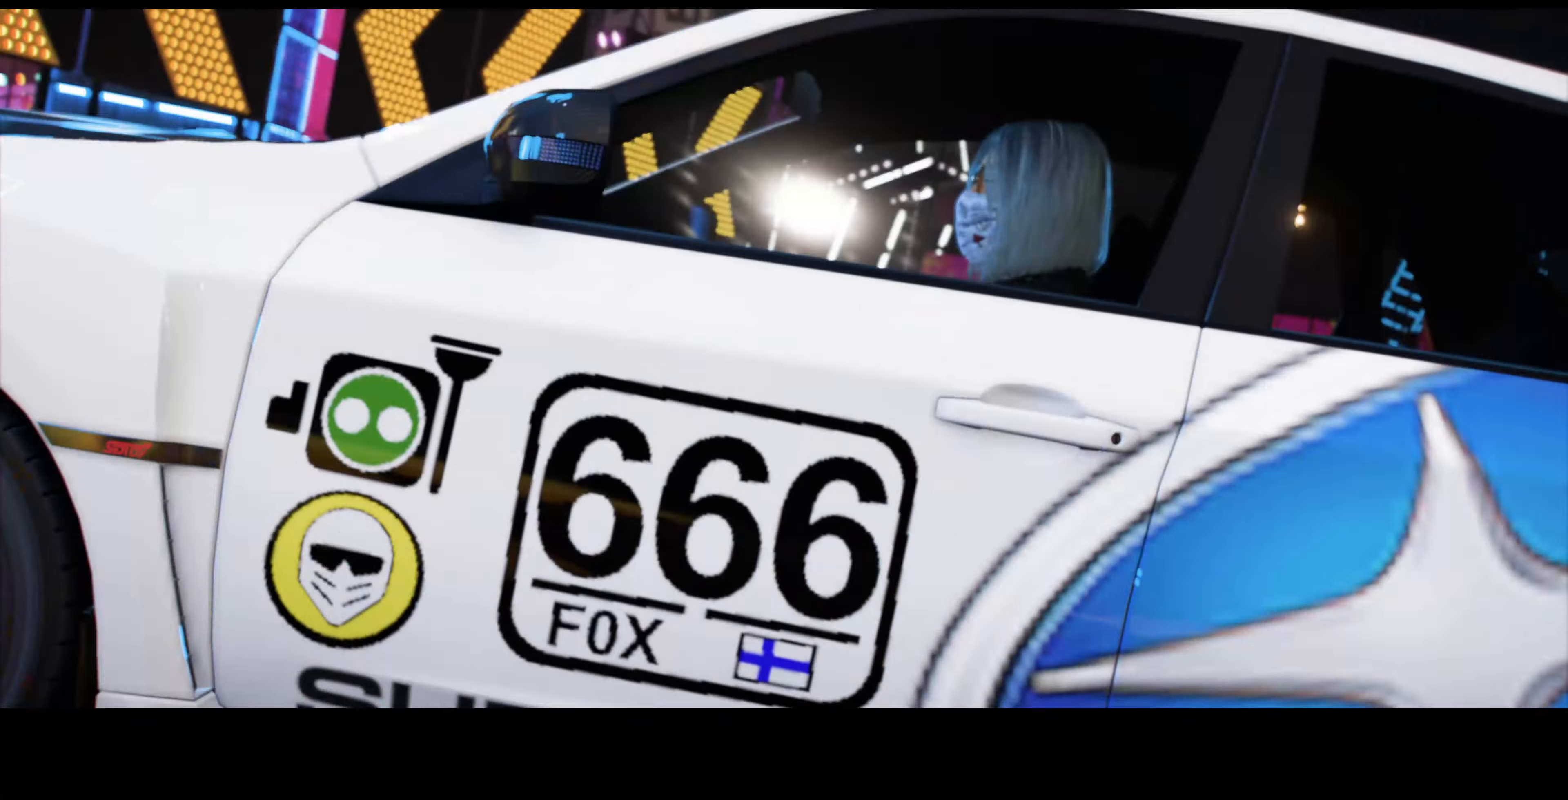
{"buttons": [], "left_stick": "center", "right_stick": "center", "events": []}
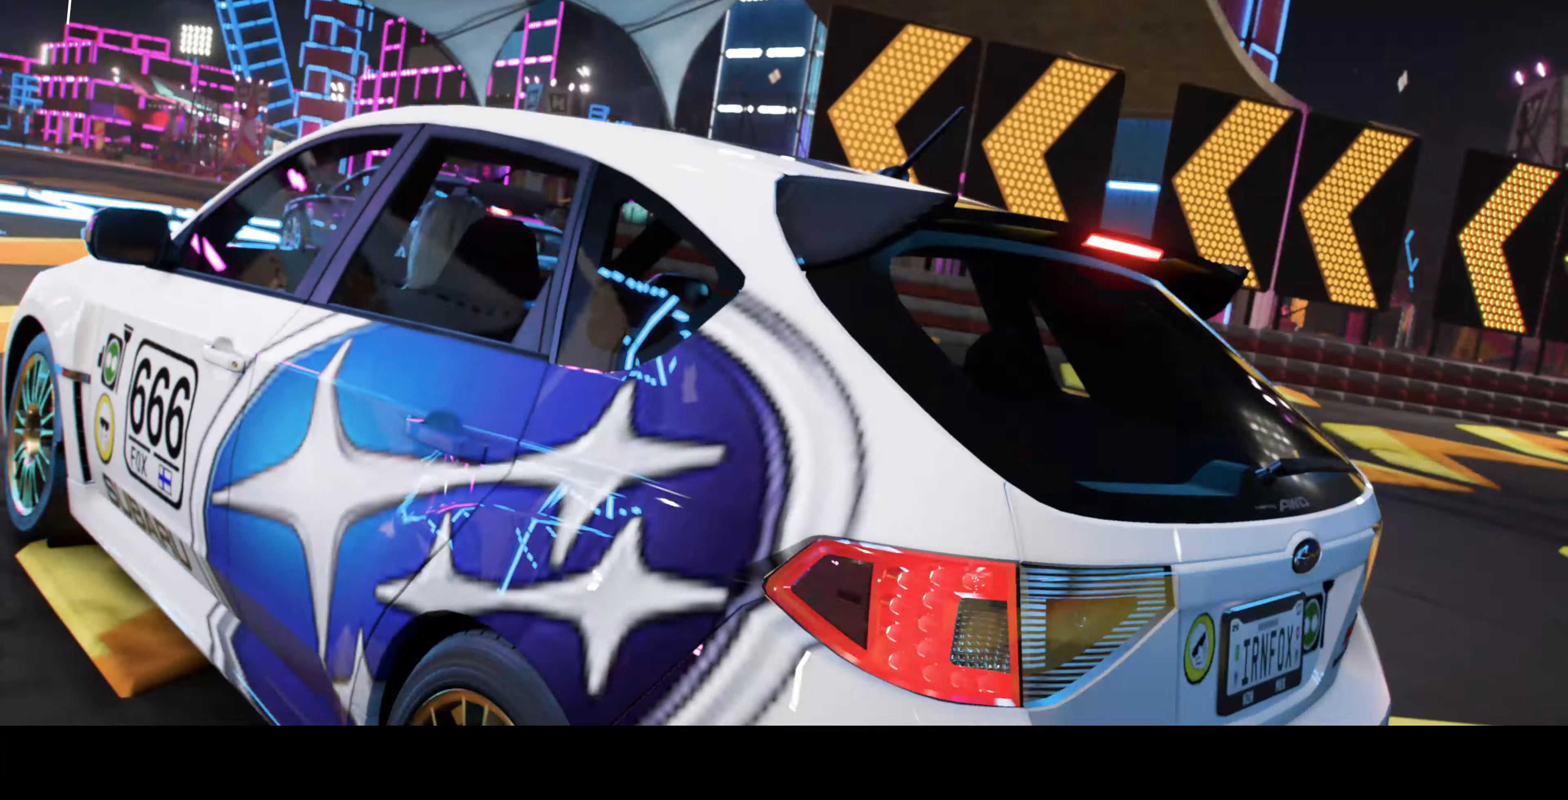
{"buttons": [], "left_stick": "center", "right_stick": "center", "events": []}
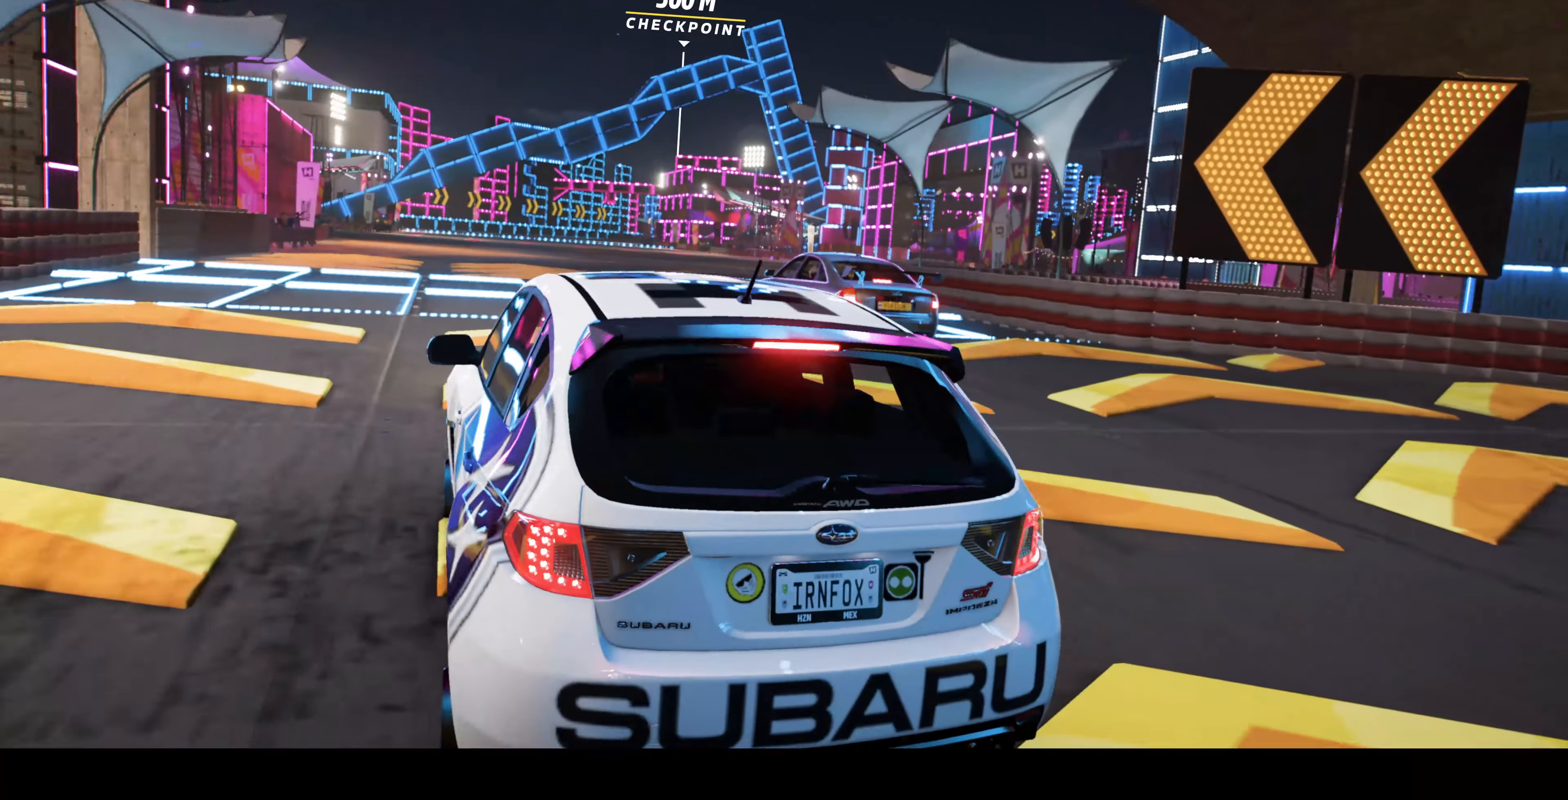
{"buttons": ["R2"], "left_stick": "center", "right_stick": "center", "events": [[100, "R2", "down"]]}
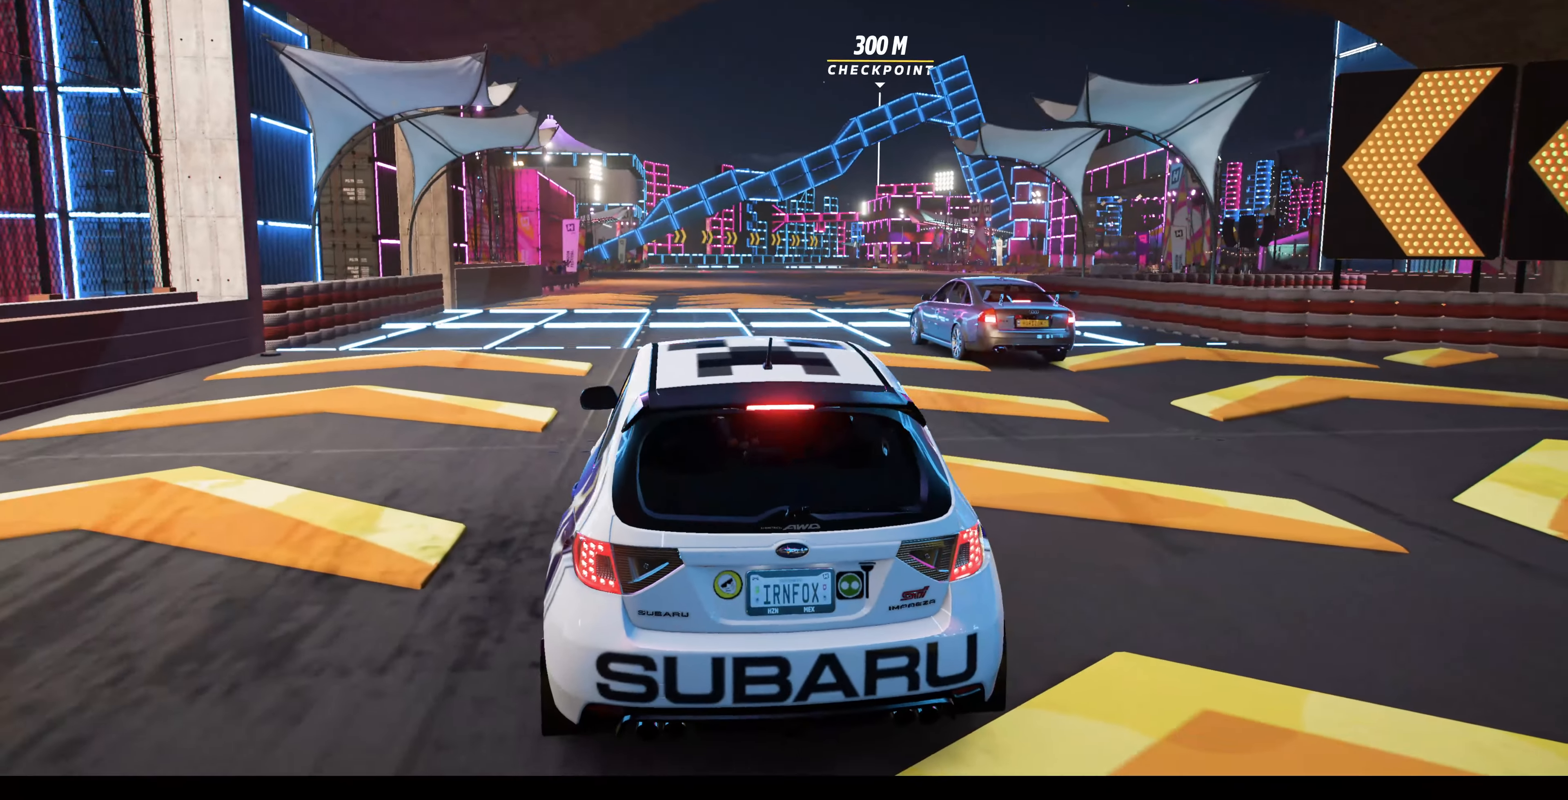
{"buttons": ["R2"], "left_stick": "center", "right_stick": "center", "events": []}
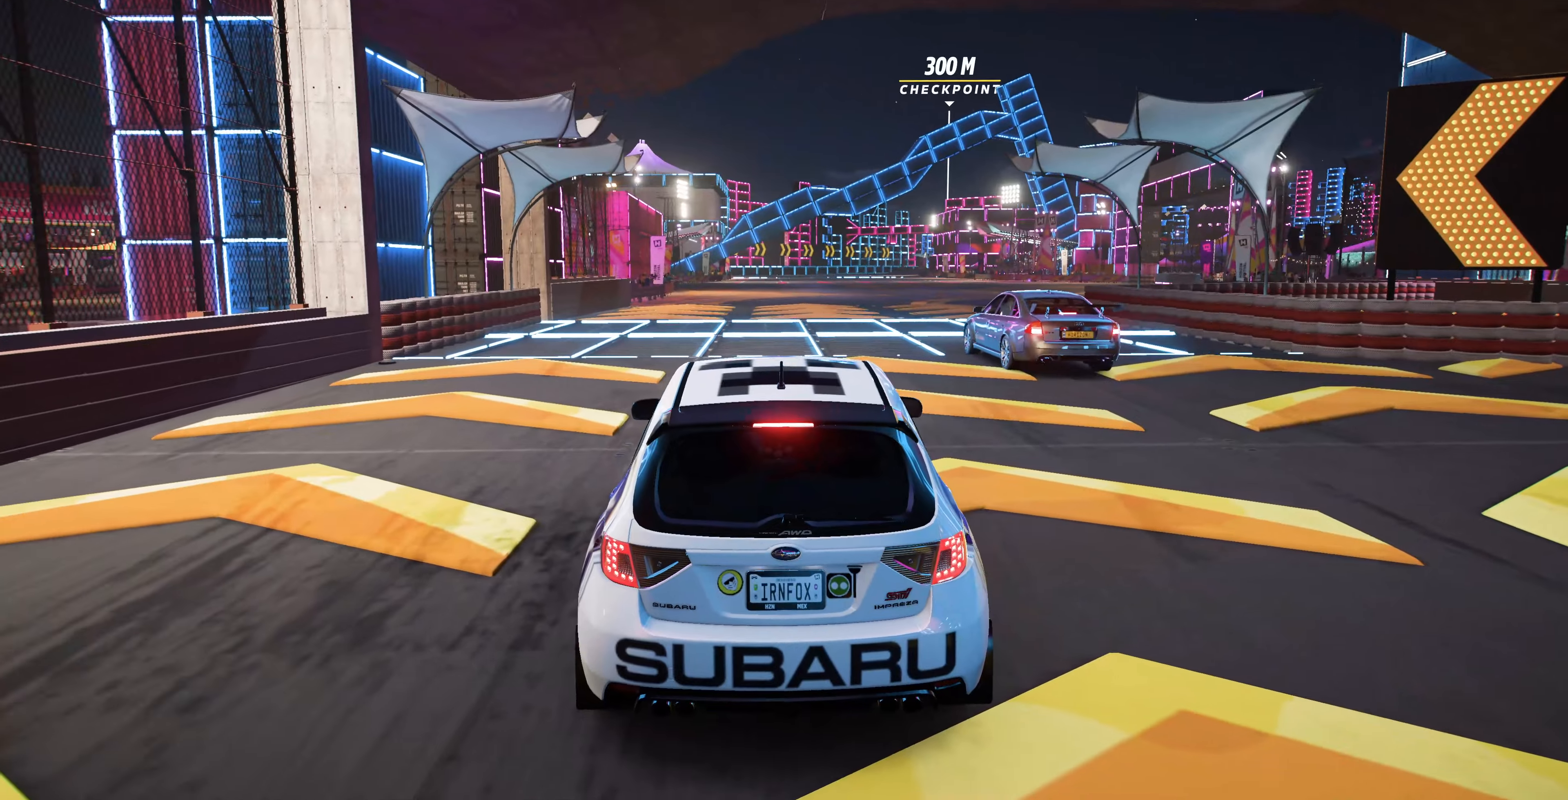
{"buttons": ["R2"], "left_stick": "center", "right_stick": "center", "events": []}
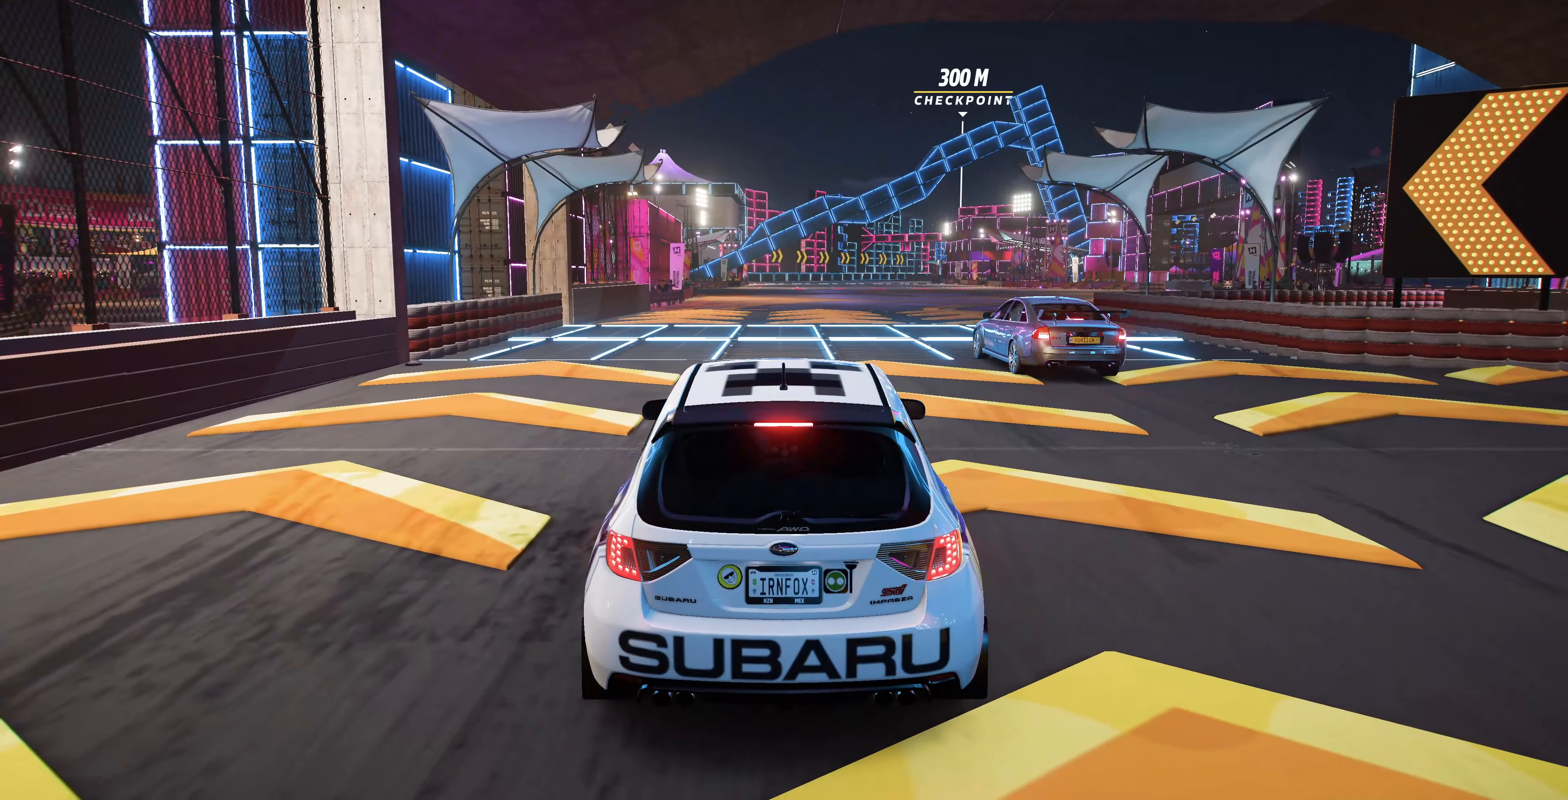
{"buttons": ["R2"], "left_stick": "center", "right_stick": "down", "events": [[467, "right_stick", "down"]]}
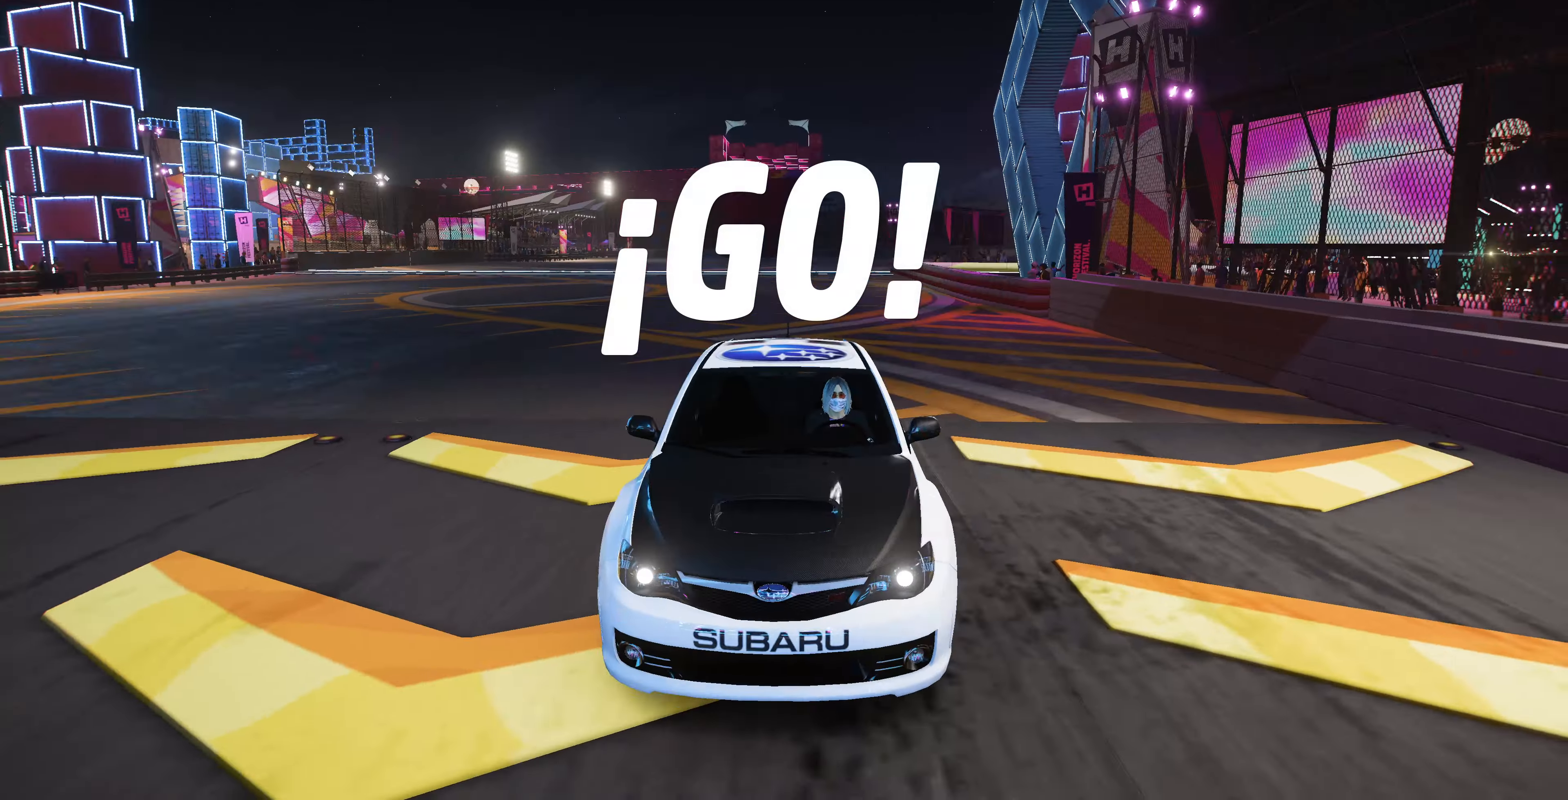
{"buttons": ["R2"], "left_stick": "center", "right_stick": "down", "events": []}
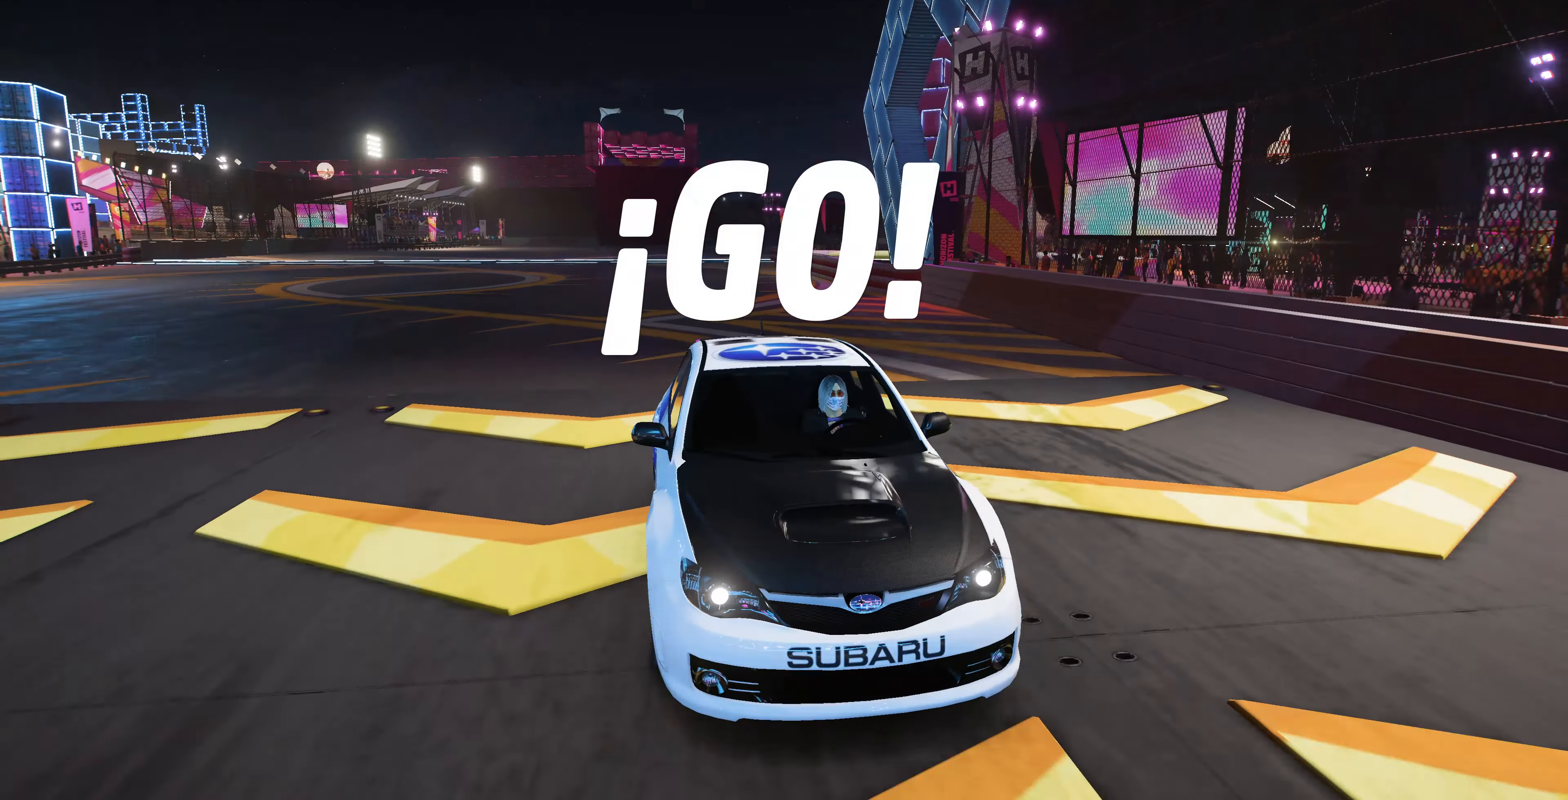
{"buttons": ["R2"], "left_stick": "center", "right_stick": "center", "events": [[34, "right_stick", "center"]]}
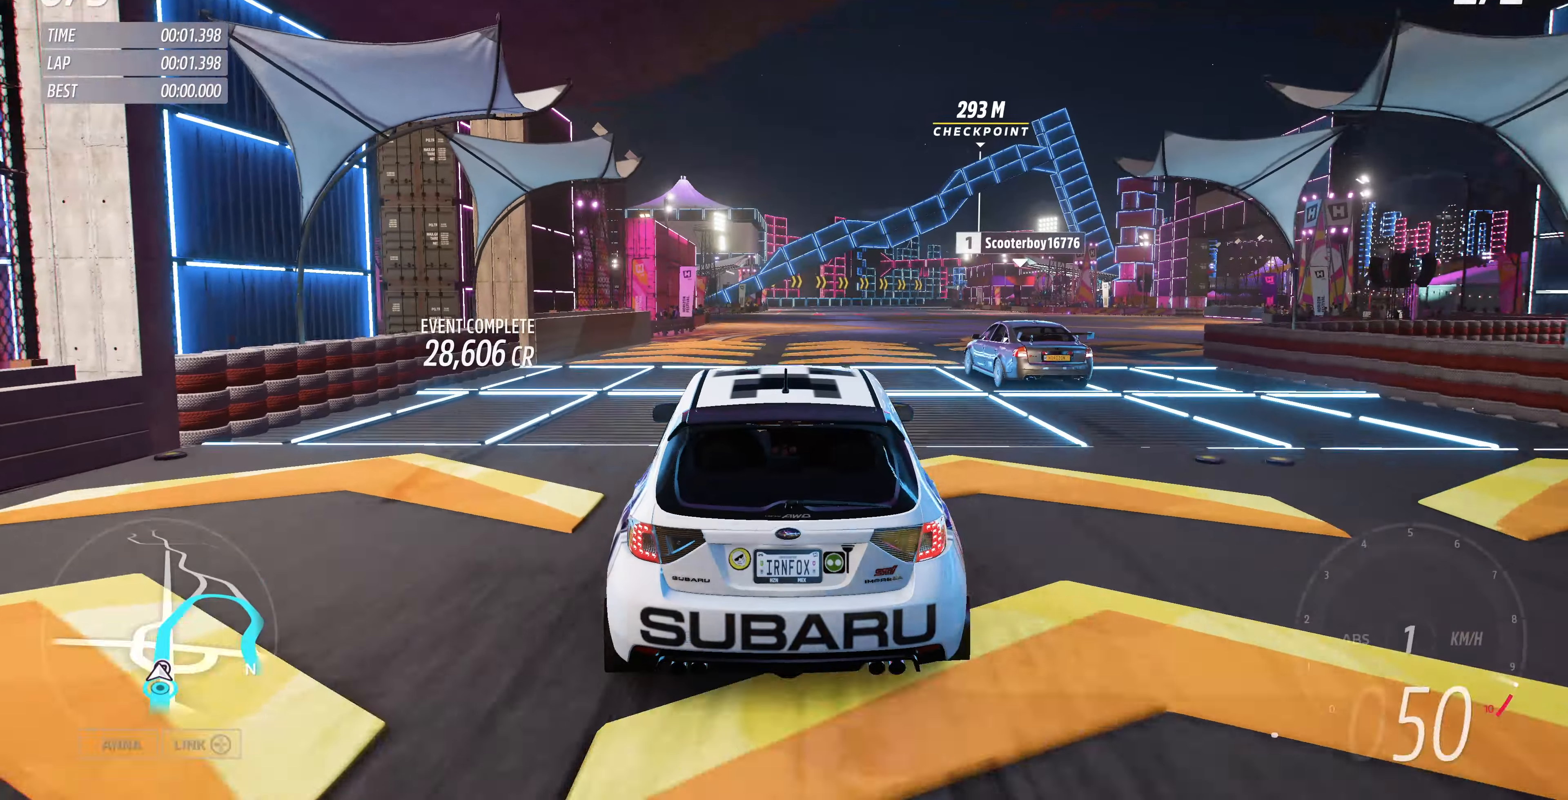
{"buttons": ["R2"], "left_stick": "center", "right_stick": "center", "events": []}
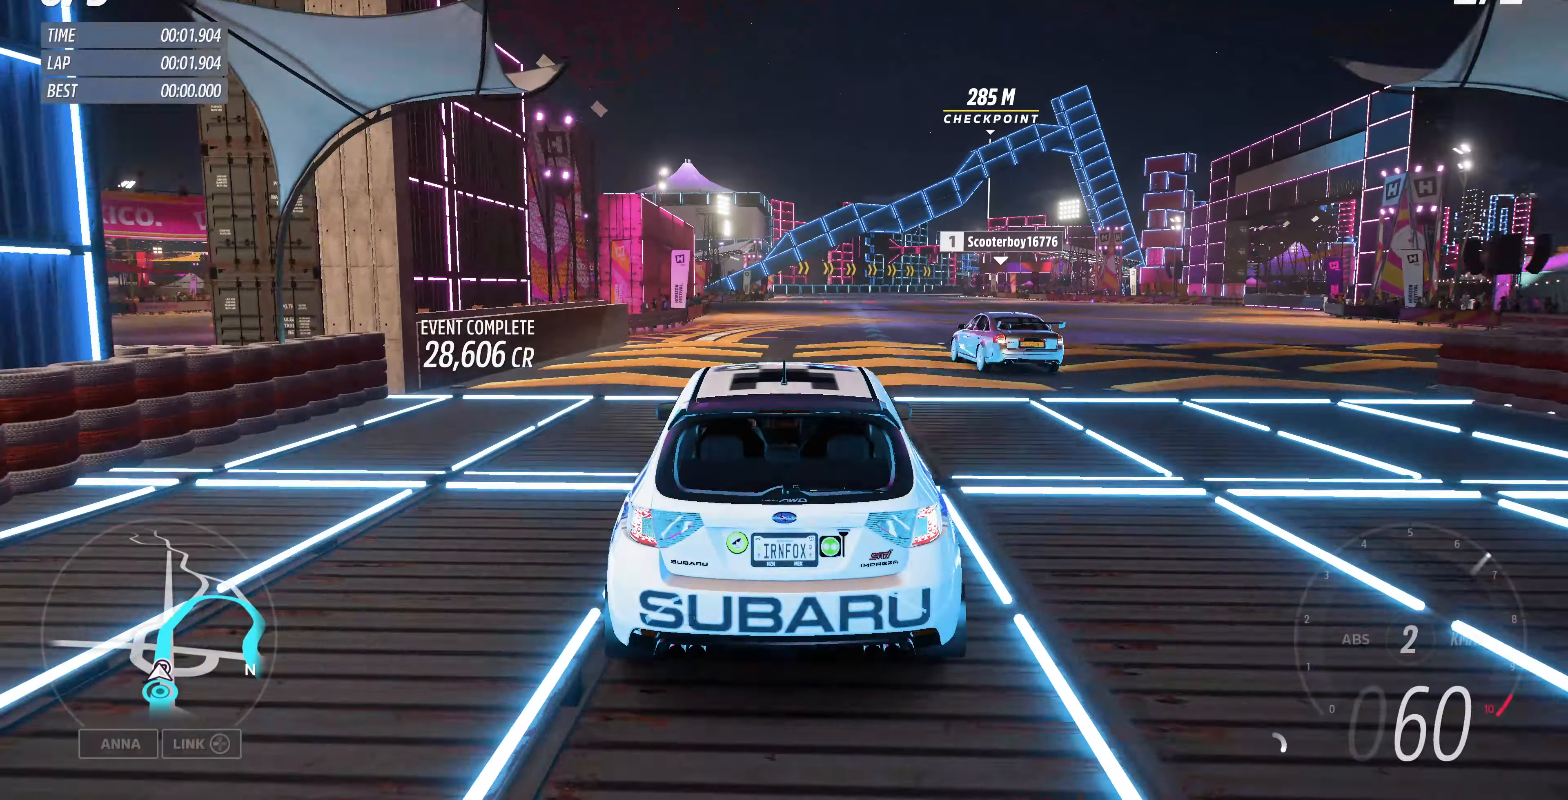
{"buttons": ["R2"], "left_stick": "center", "right_stick": "center", "events": []}
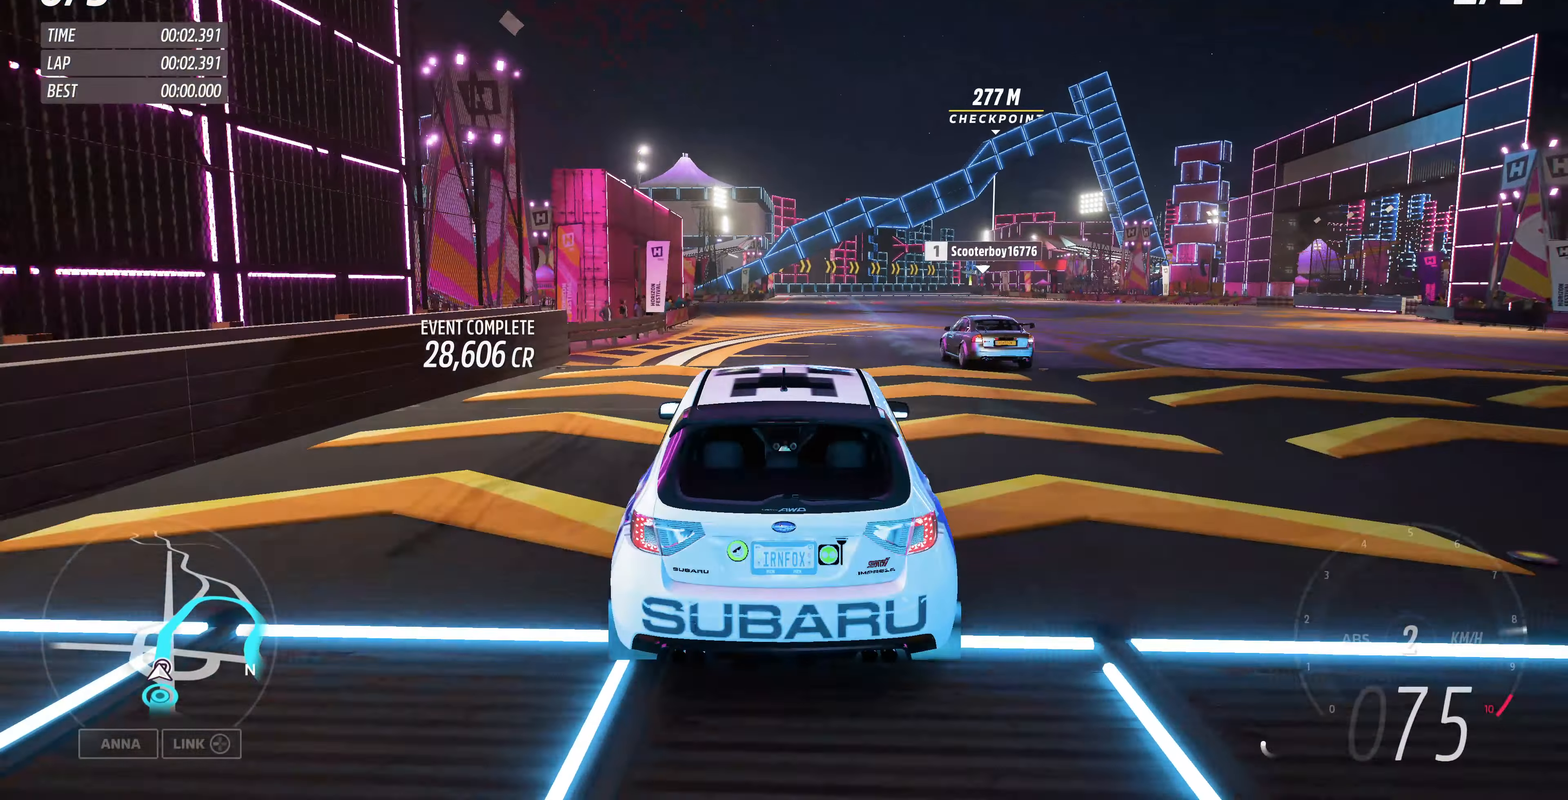
{"buttons": ["R2"], "left_stick": "up", "right_stick": "center", "events": [[267, "left_stick", "up"]]}
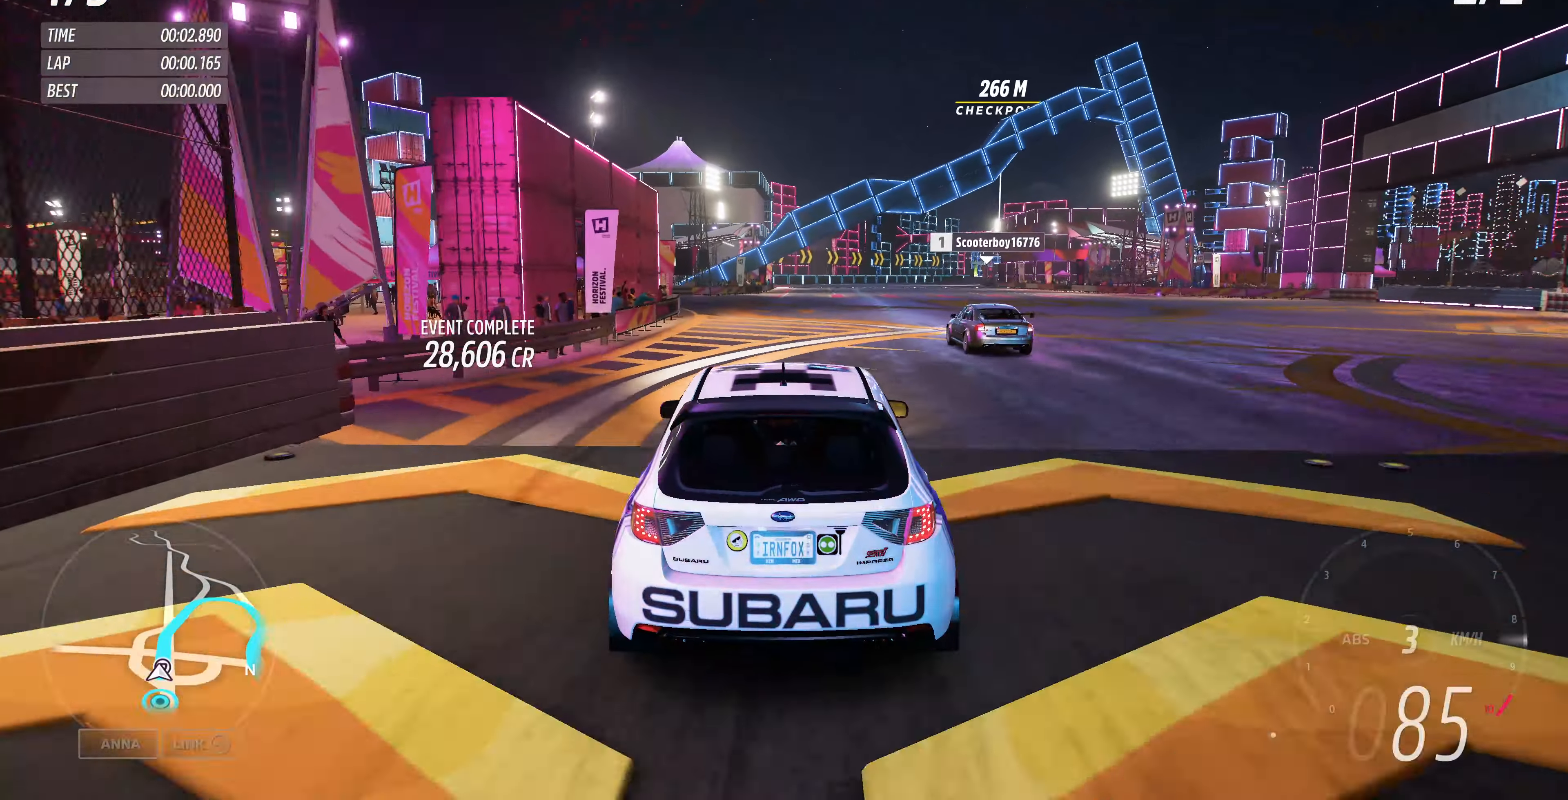
{"buttons": ["R2"], "left_stick": "up", "right_stick": "center", "events": []}
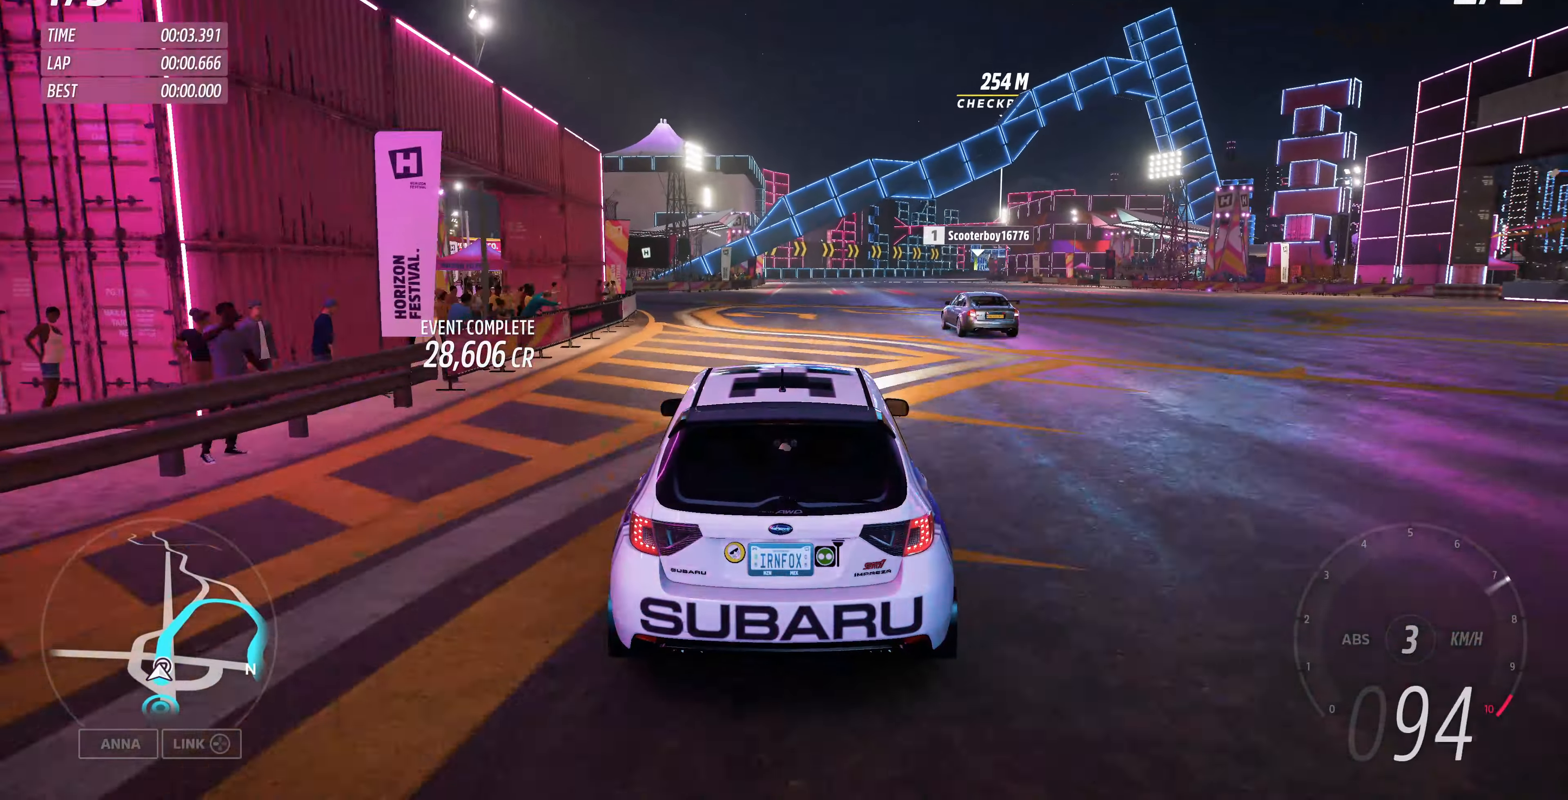
{"buttons": ["R2"], "left_stick": "center", "right_stick": "center", "events": [[500, "left_stick", "center"]]}
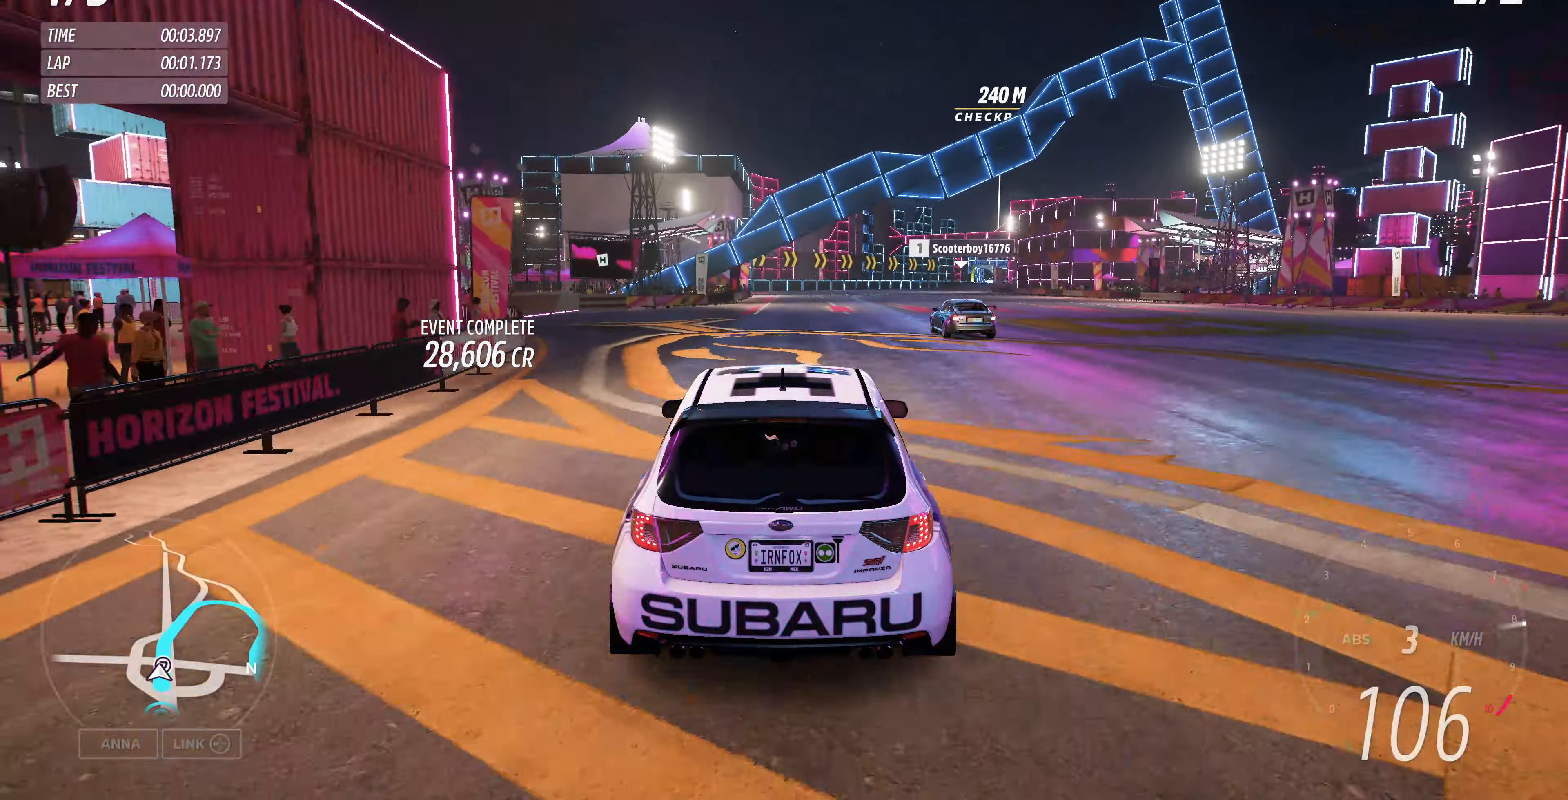
{"buttons": ["R2"], "left_stick": "up", "right_stick": "center", "events": [[300, "left_stick", "up"]]}
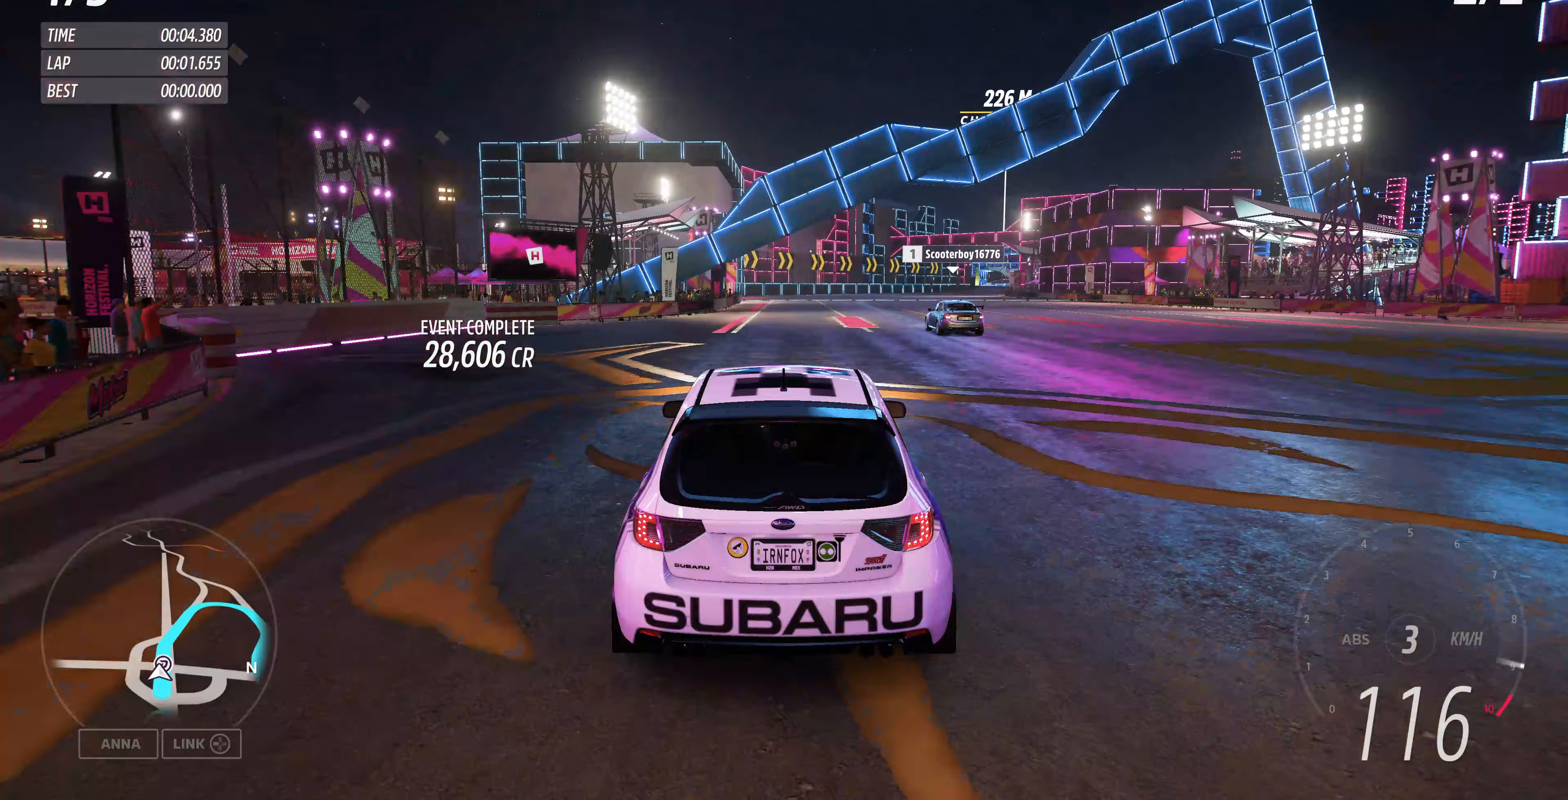
{"buttons": ["R2"], "left_stick": "up", "right_stick": "center", "events": []}
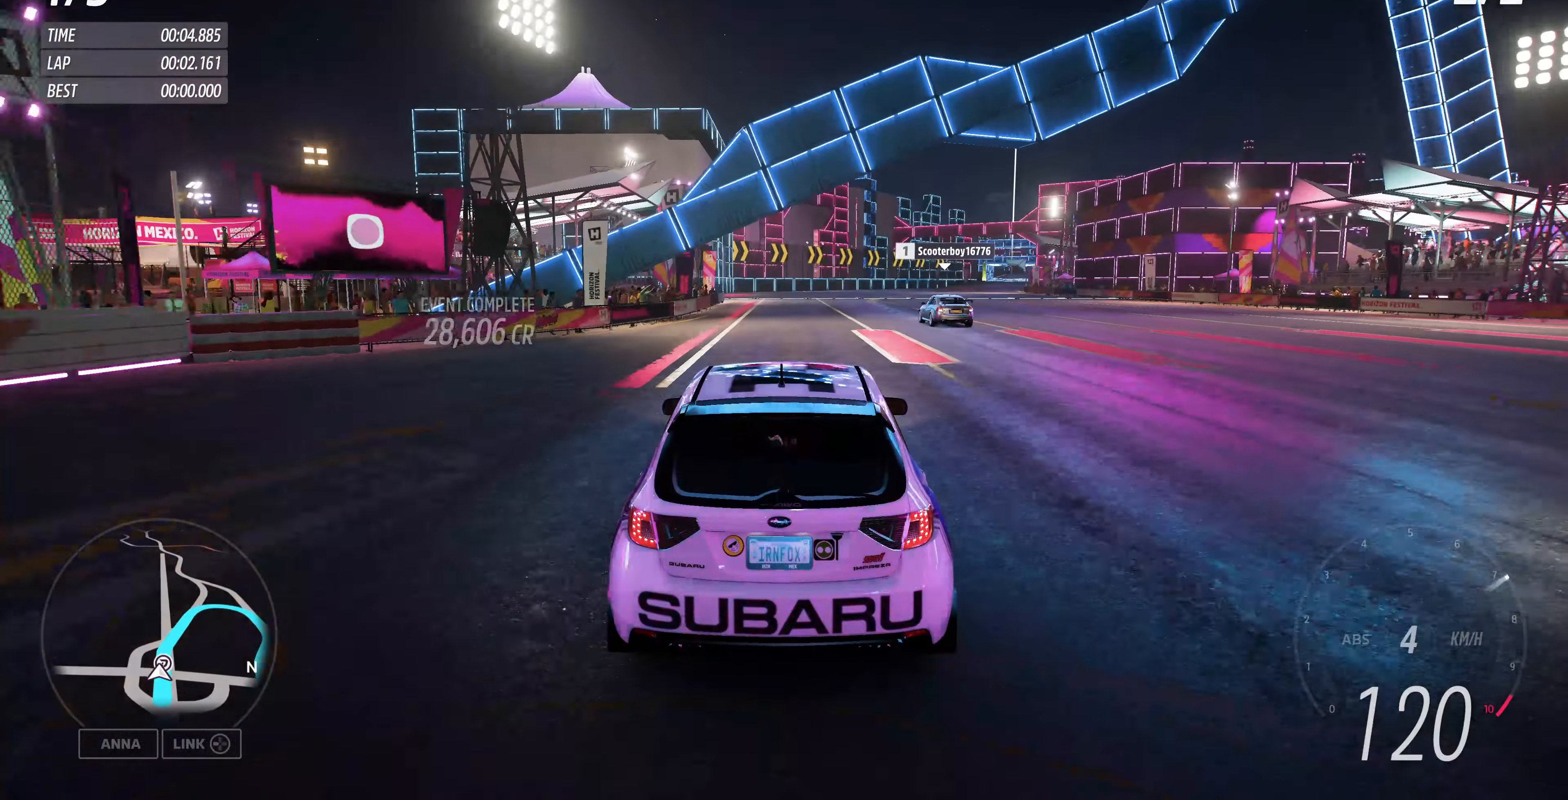
{"buttons": ["R2"], "left_stick": "up", "right_stick": "center", "events": []}
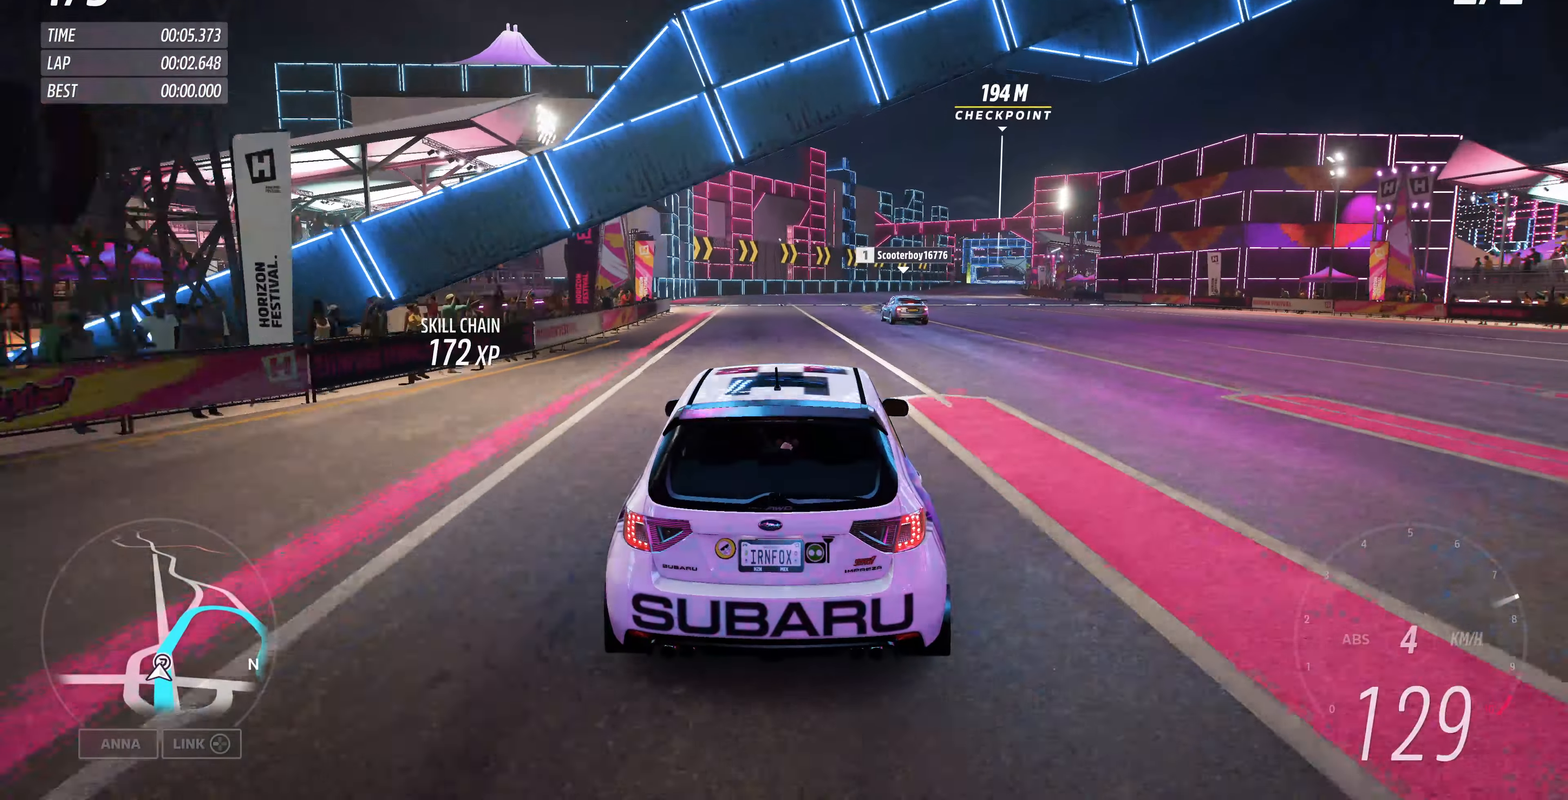
{"buttons": ["R2"], "left_stick": "up", "right_stick": "center", "events": []}
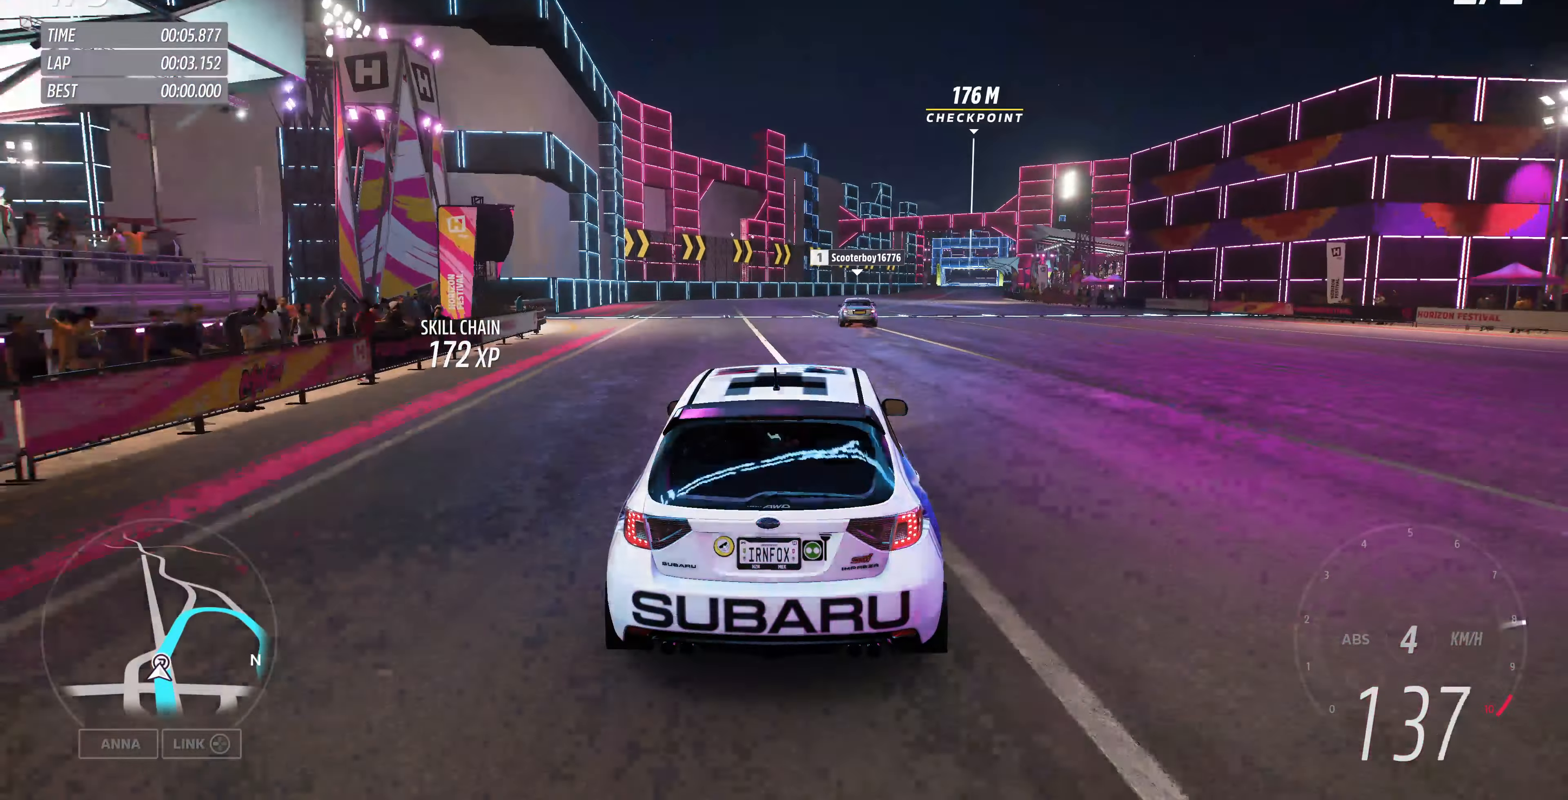
{"buttons": ["R2"], "left_stick": "up", "right_stick": "center", "events": []}
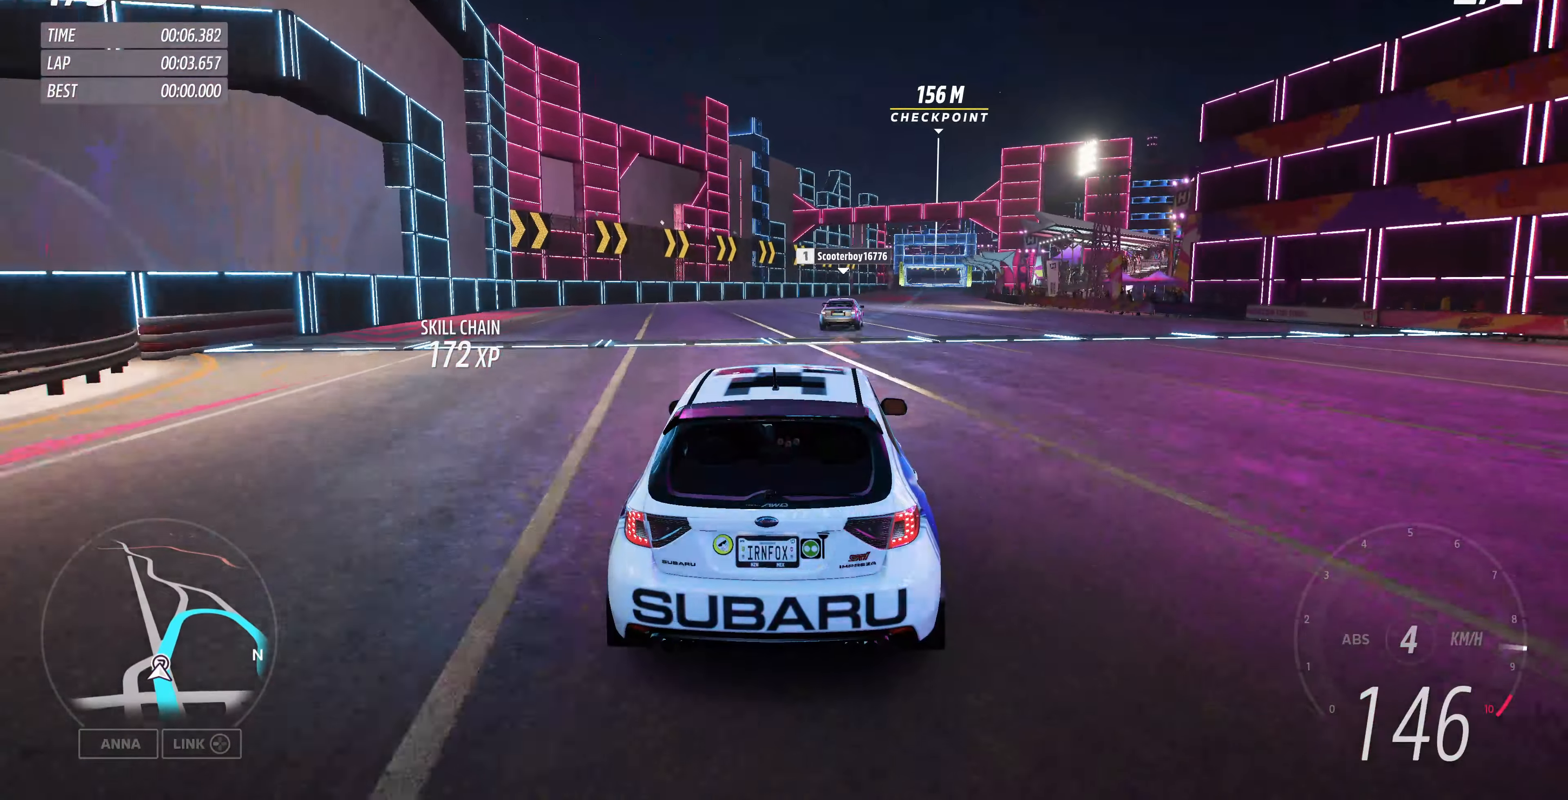
{"buttons": ["R2"], "left_stick": "up", "right_stick": "center", "events": []}
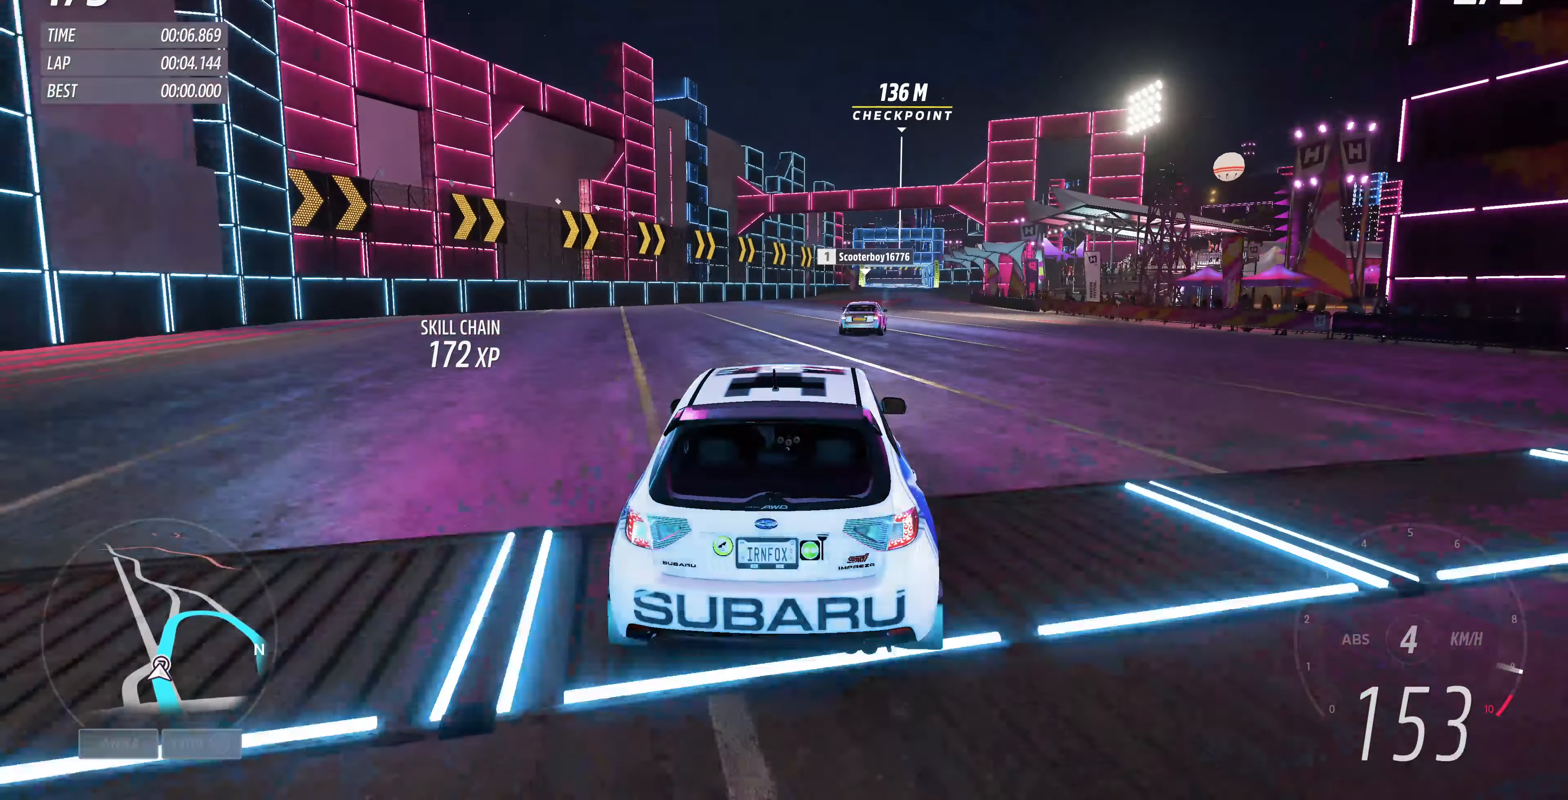
{"buttons": ["R2"], "left_stick": "up", "right_stick": "center", "events": []}
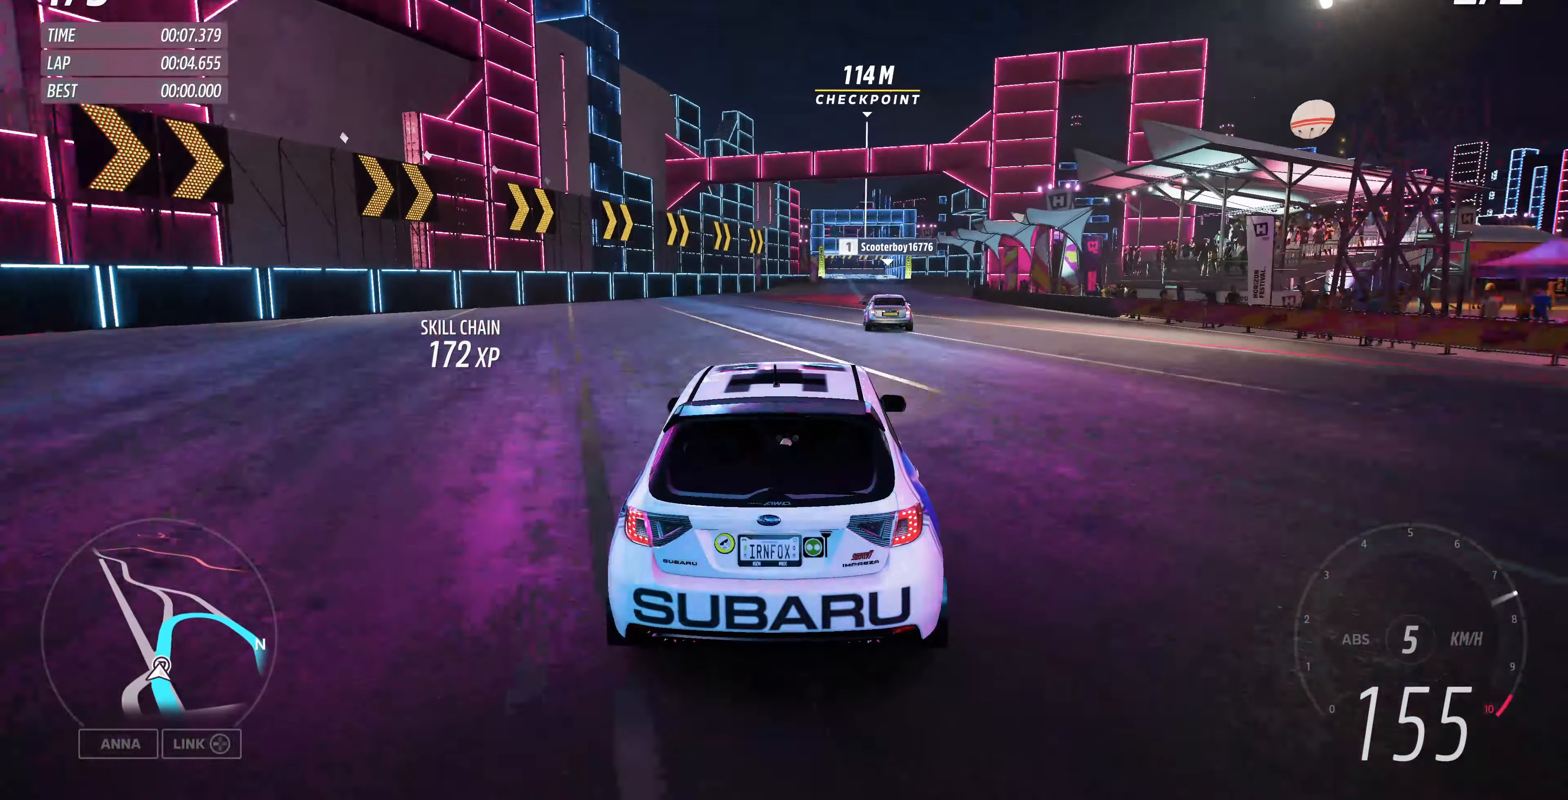
{"buttons": ["R2"], "left_stick": "up", "right_stick": "center", "events": []}
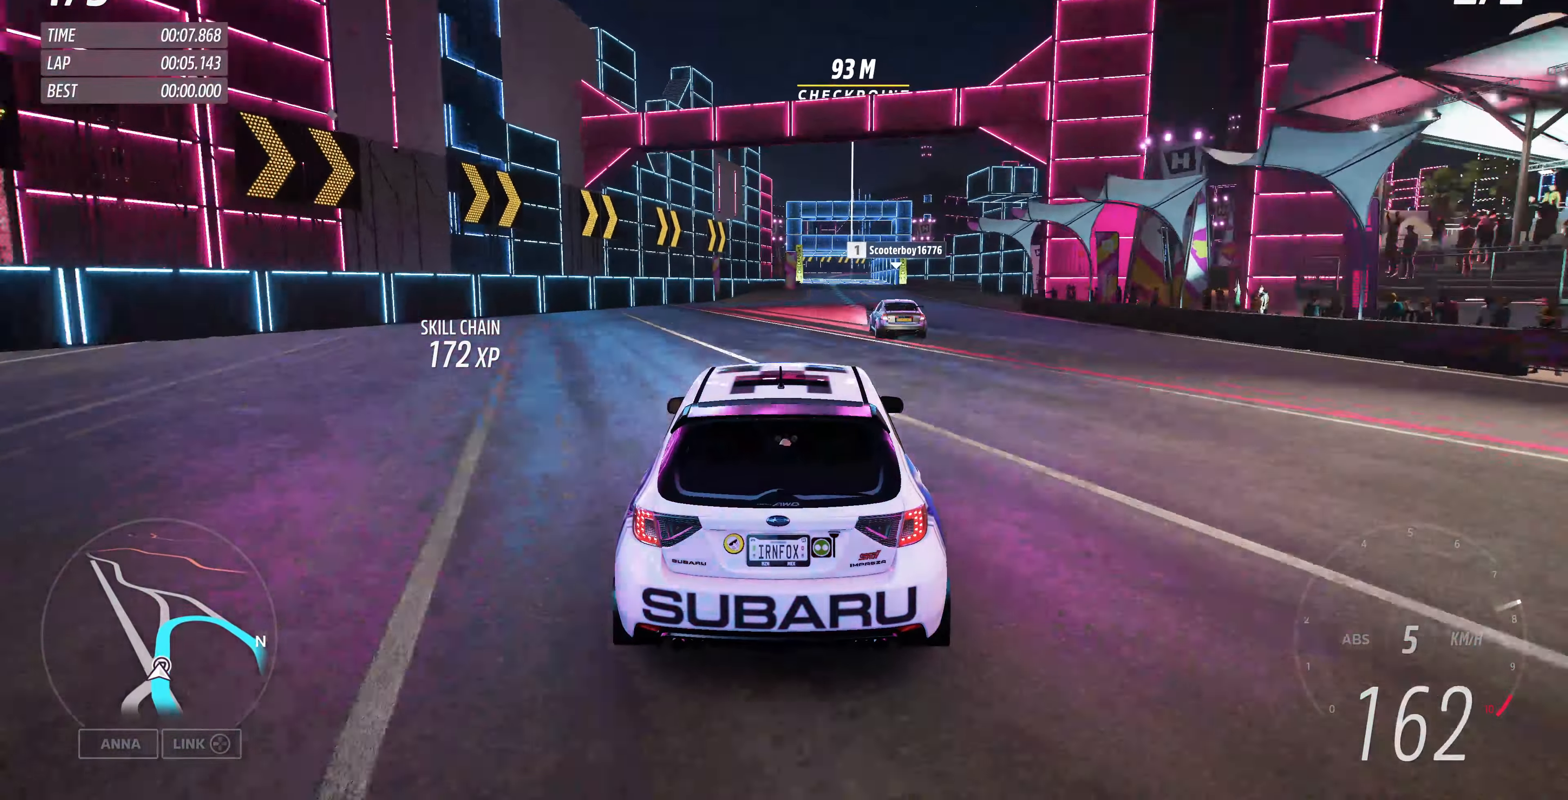
{"buttons": ["R2"], "left_stick": "up", "right_stick": "center", "events": []}